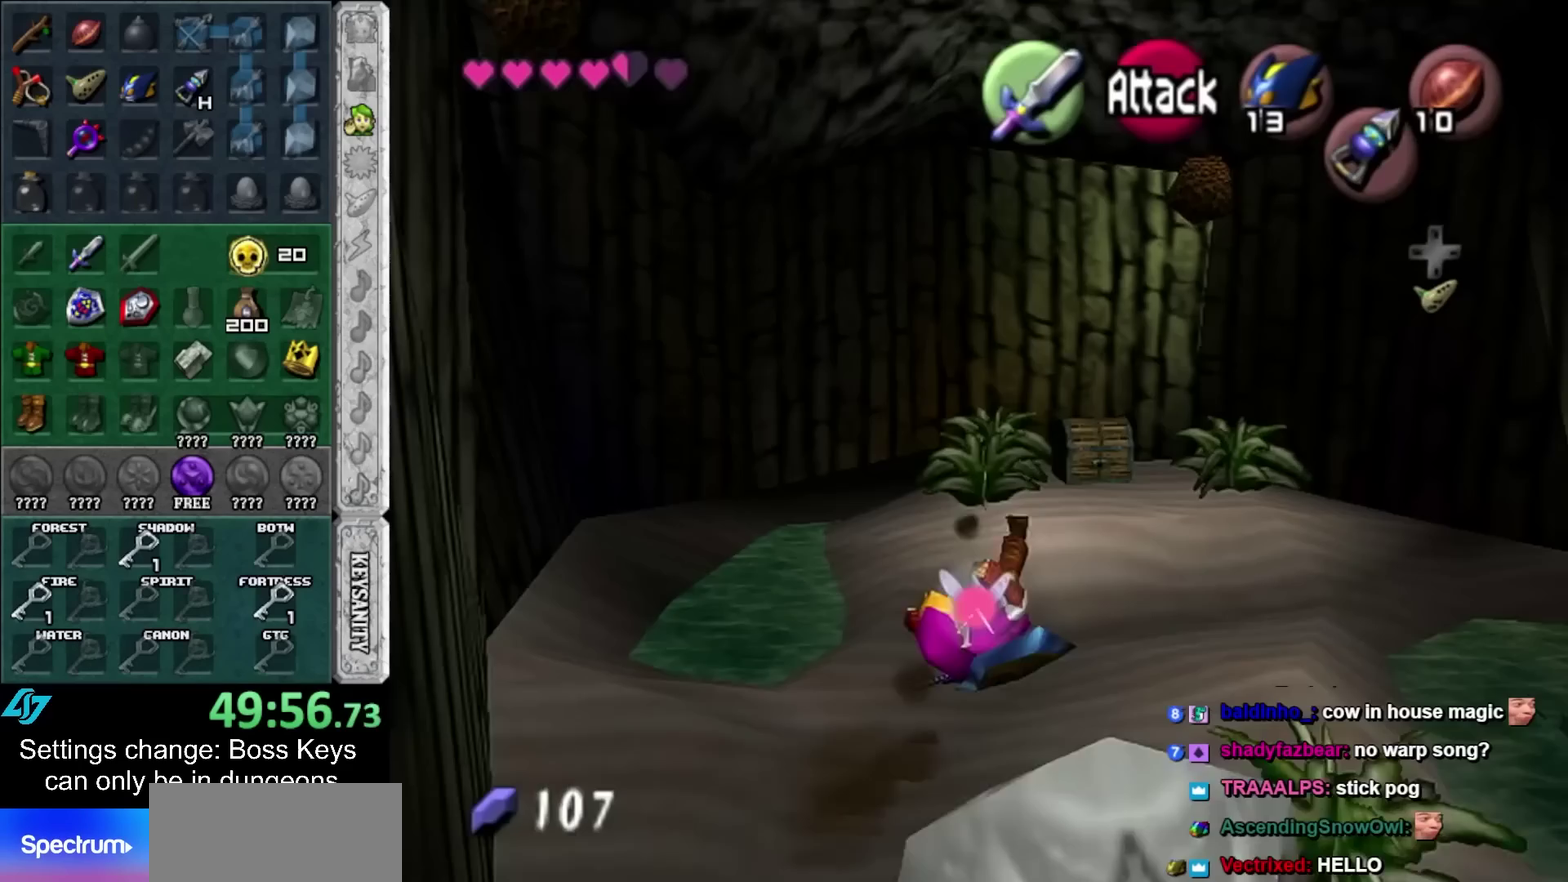
Gameplay with a controller; each line is a JSON object with the inputs held at the frame after it. "events" lists button and stick changes between this image and that frame as [ms after this image, input, new state], when the widget could be followed in between. Not read: L3 R3 right_stick.
{"buttons": [], "left_stick": "center", "events": [[300, "left_stick", "up"], [400, "A", "down"], [450, "A", "up"], [450, "left_stick", "center"]]}
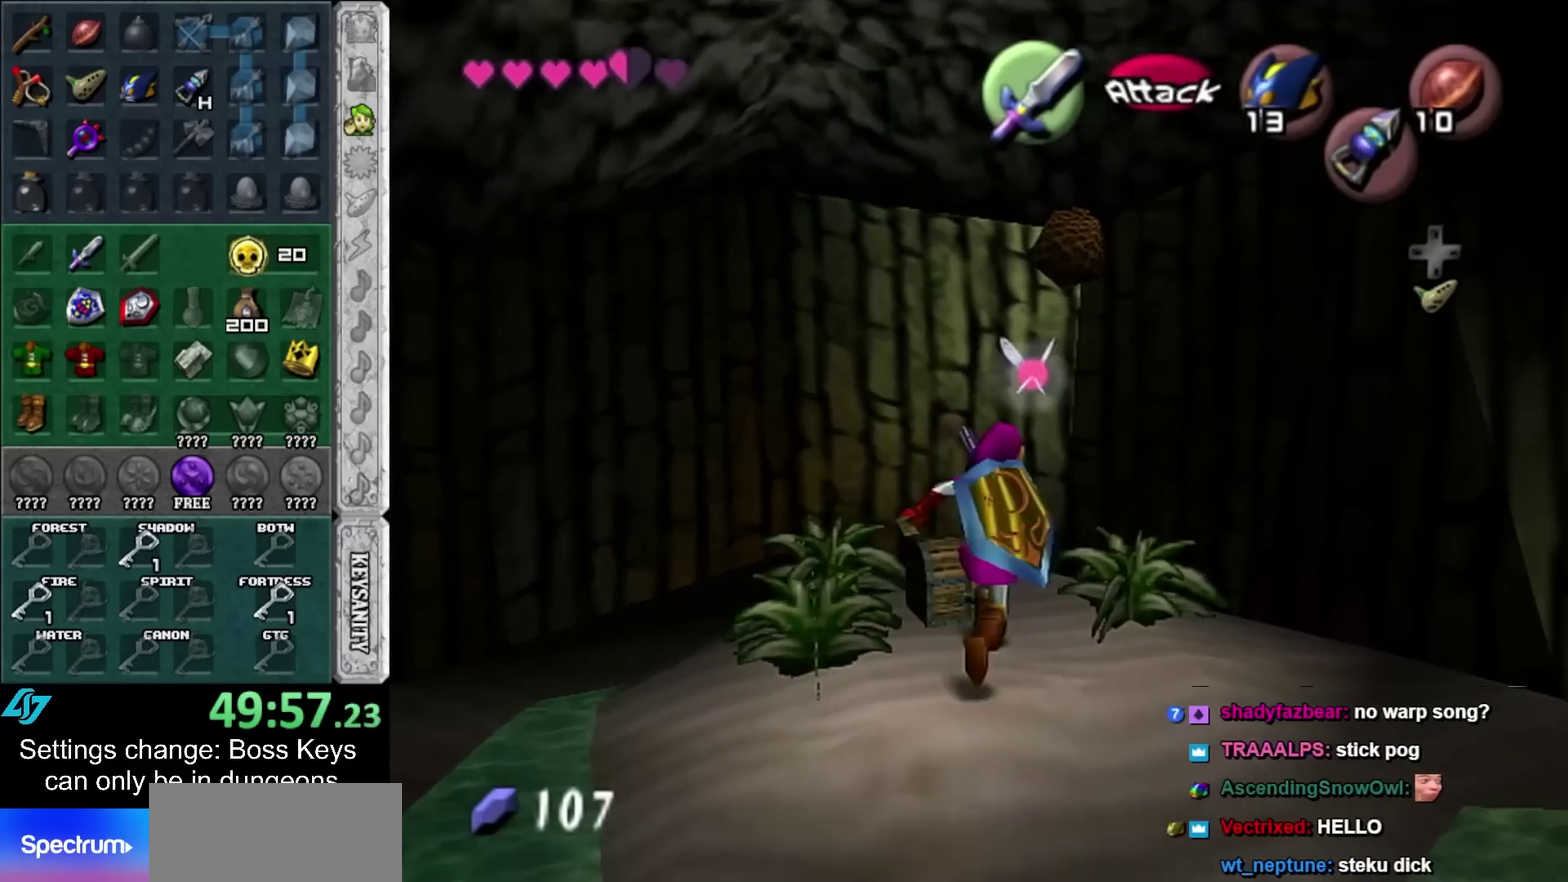
{"buttons": [], "left_stick": "center", "events": [[50, "A", "down"], [133, "A", "up"], [200, "A", "down"], [267, "A", "up"]]}
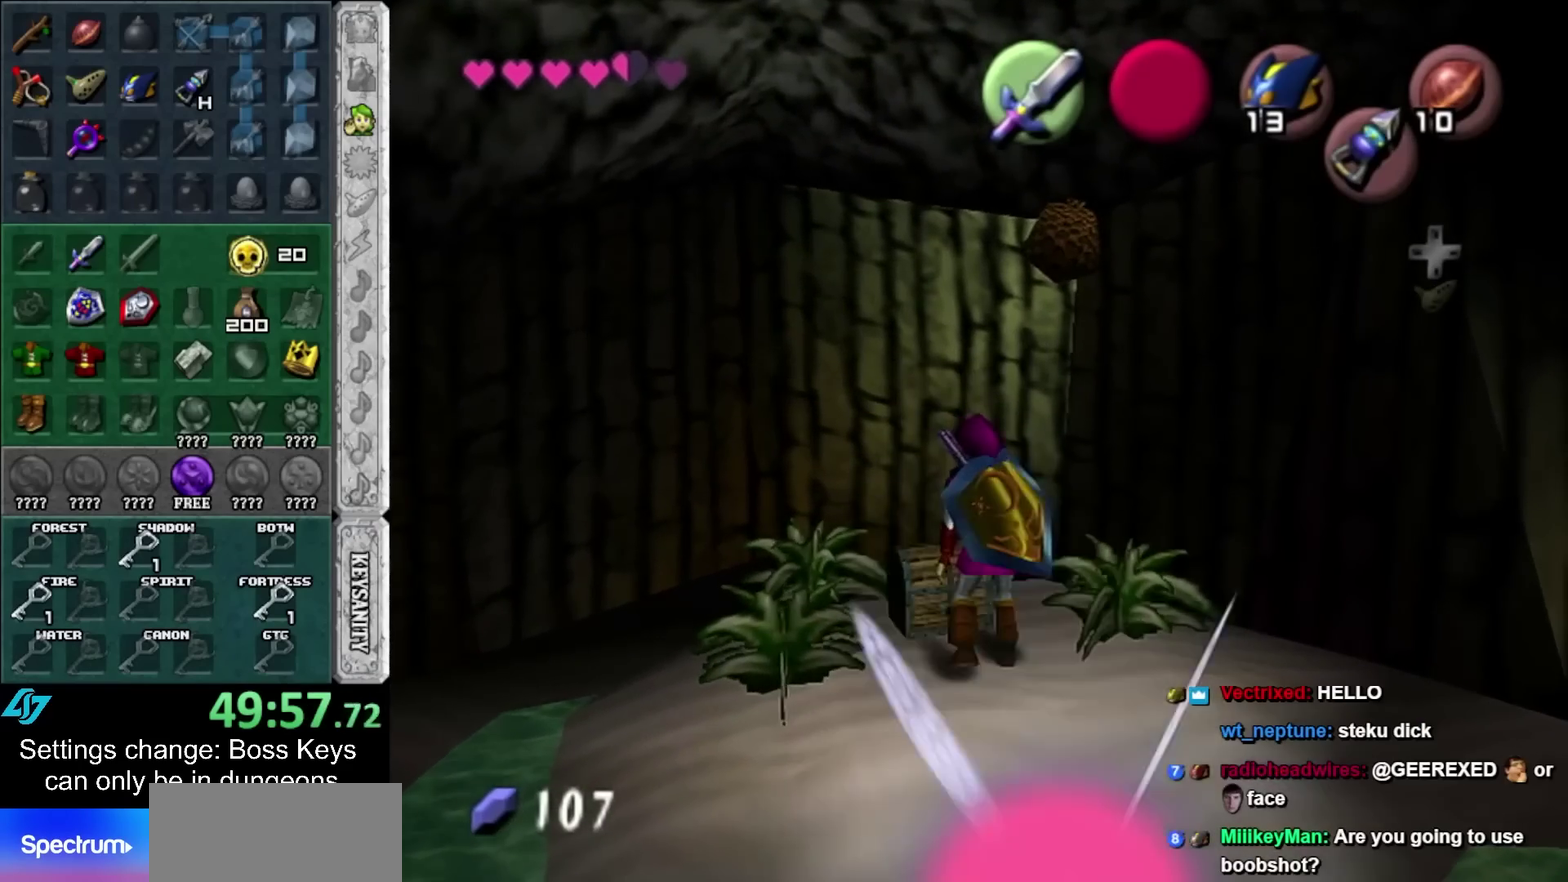
{"buttons": [], "left_stick": "center", "events": []}
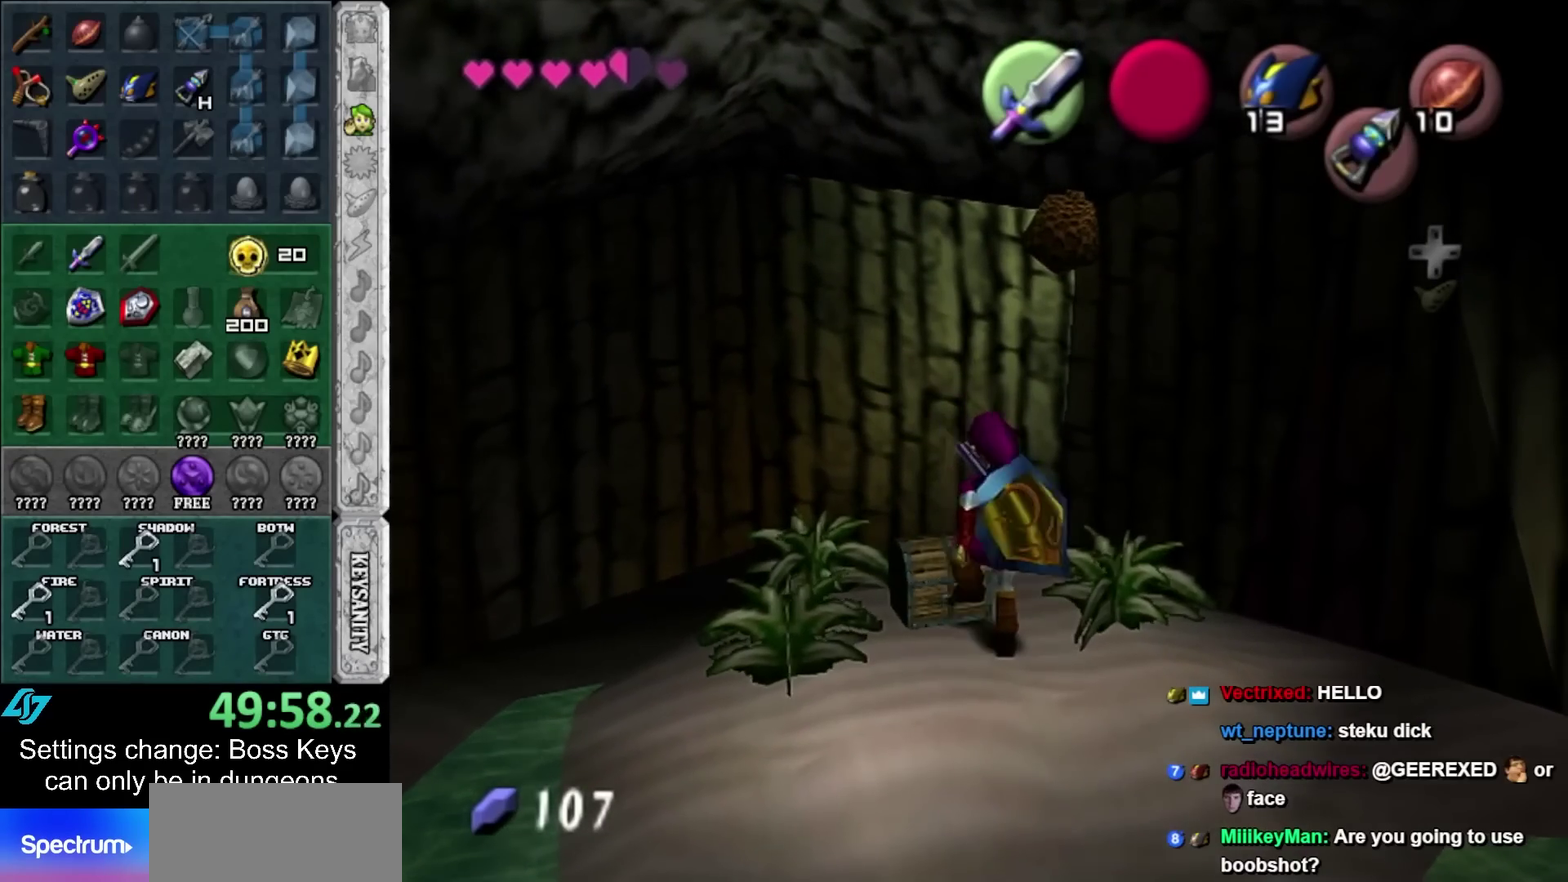
{"buttons": [], "left_stick": "center", "events": []}
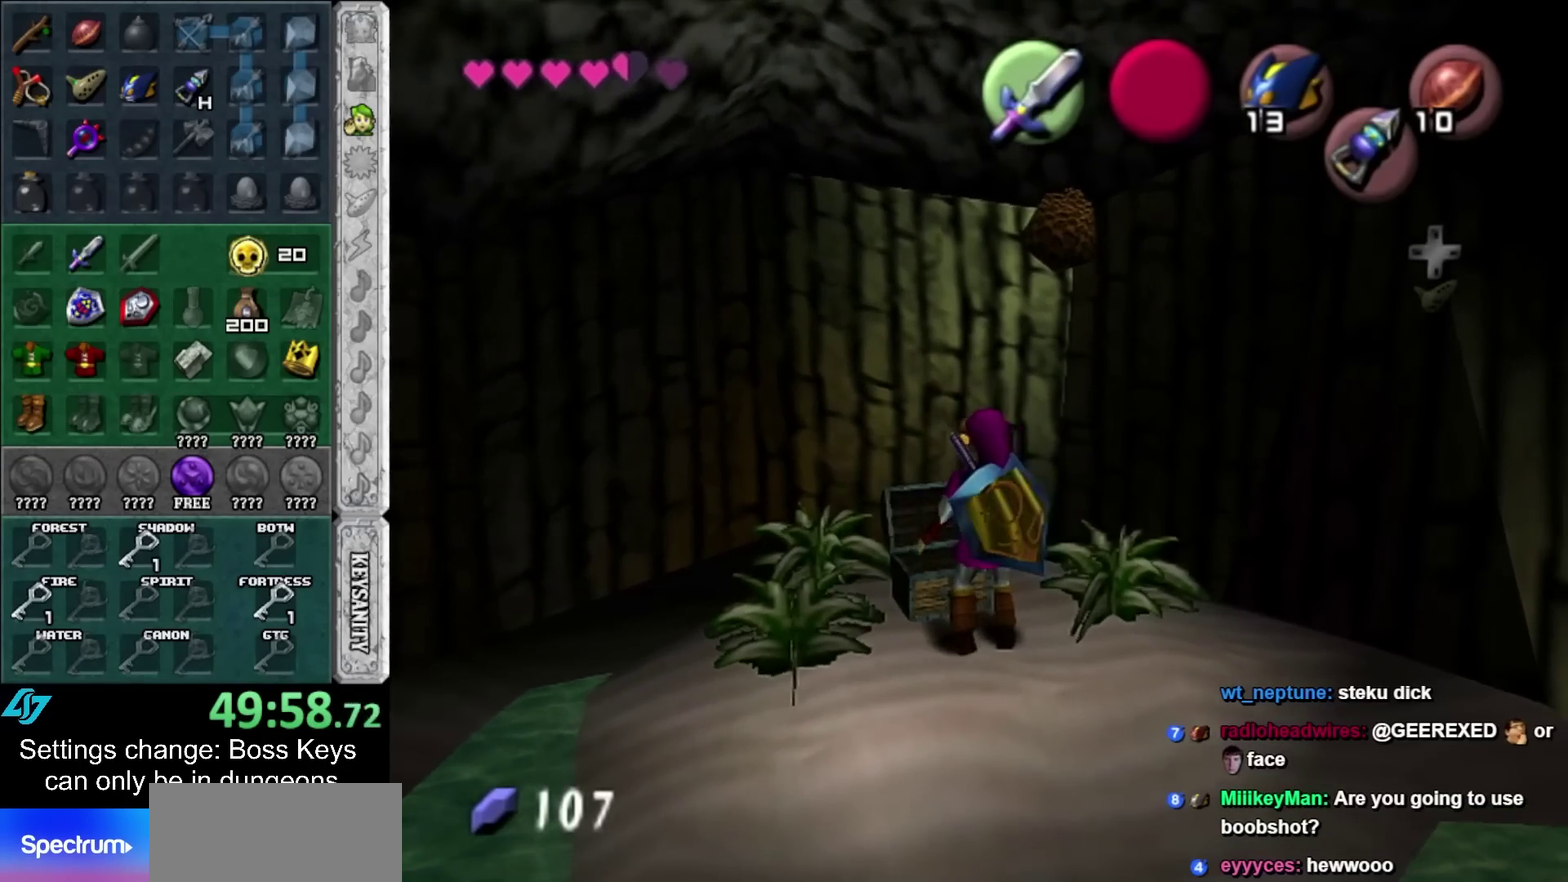
{"buttons": [], "left_stick": "center", "events": [[33, "left_stick", "up"], [133, "L1", "down"], [233, "left_stick", "down"], [333, "L1", "up"], [400, "left_stick", "center"]]}
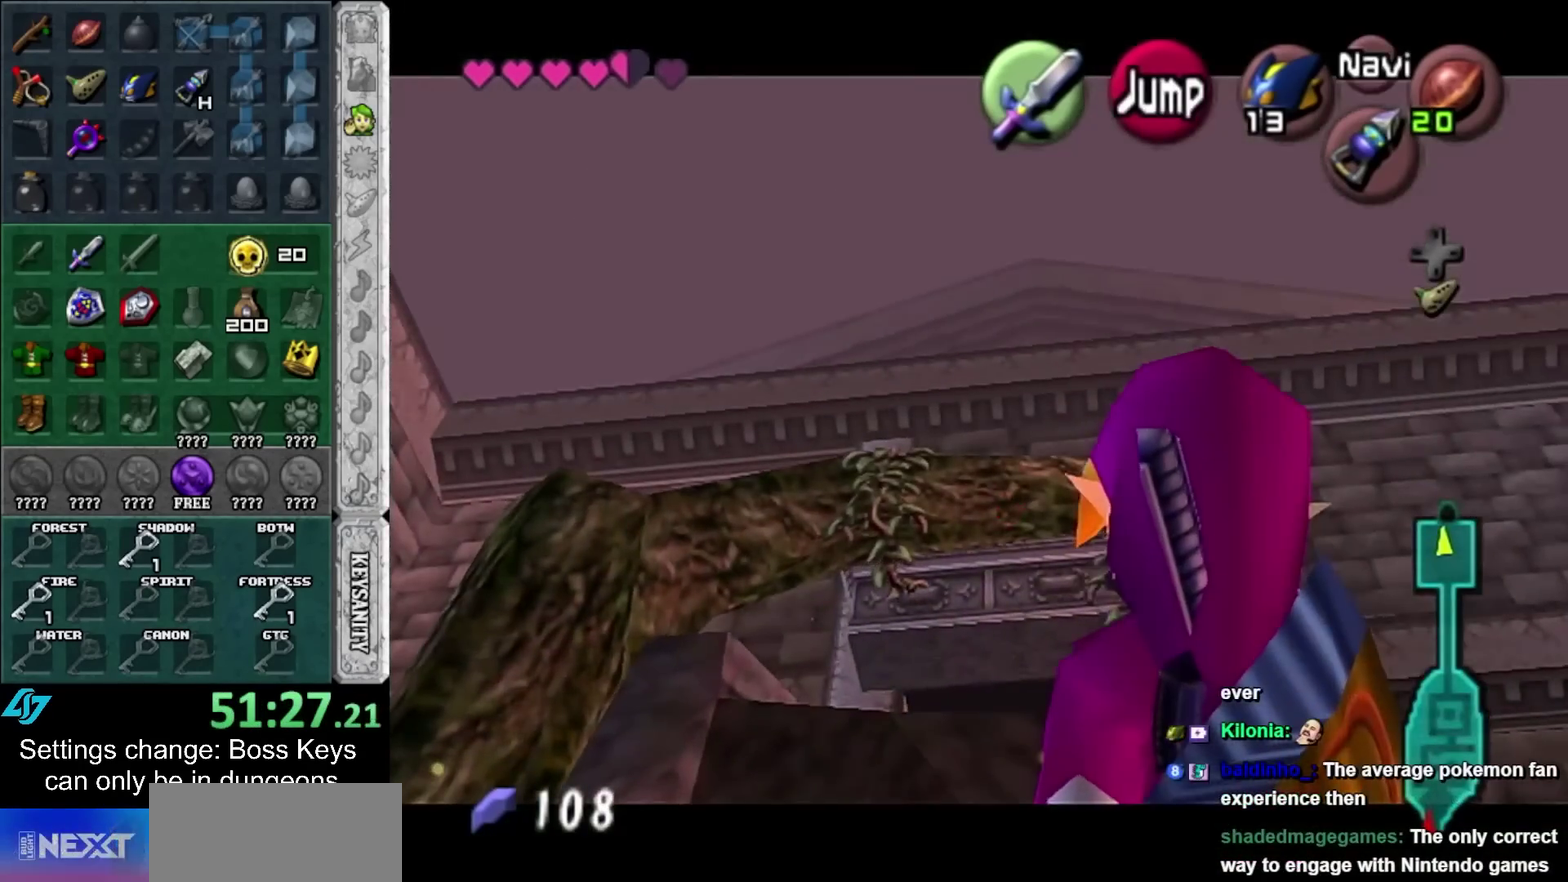
{"buttons": [], "left_stick": "up", "events": [[333, "left_stick", "up"]]}
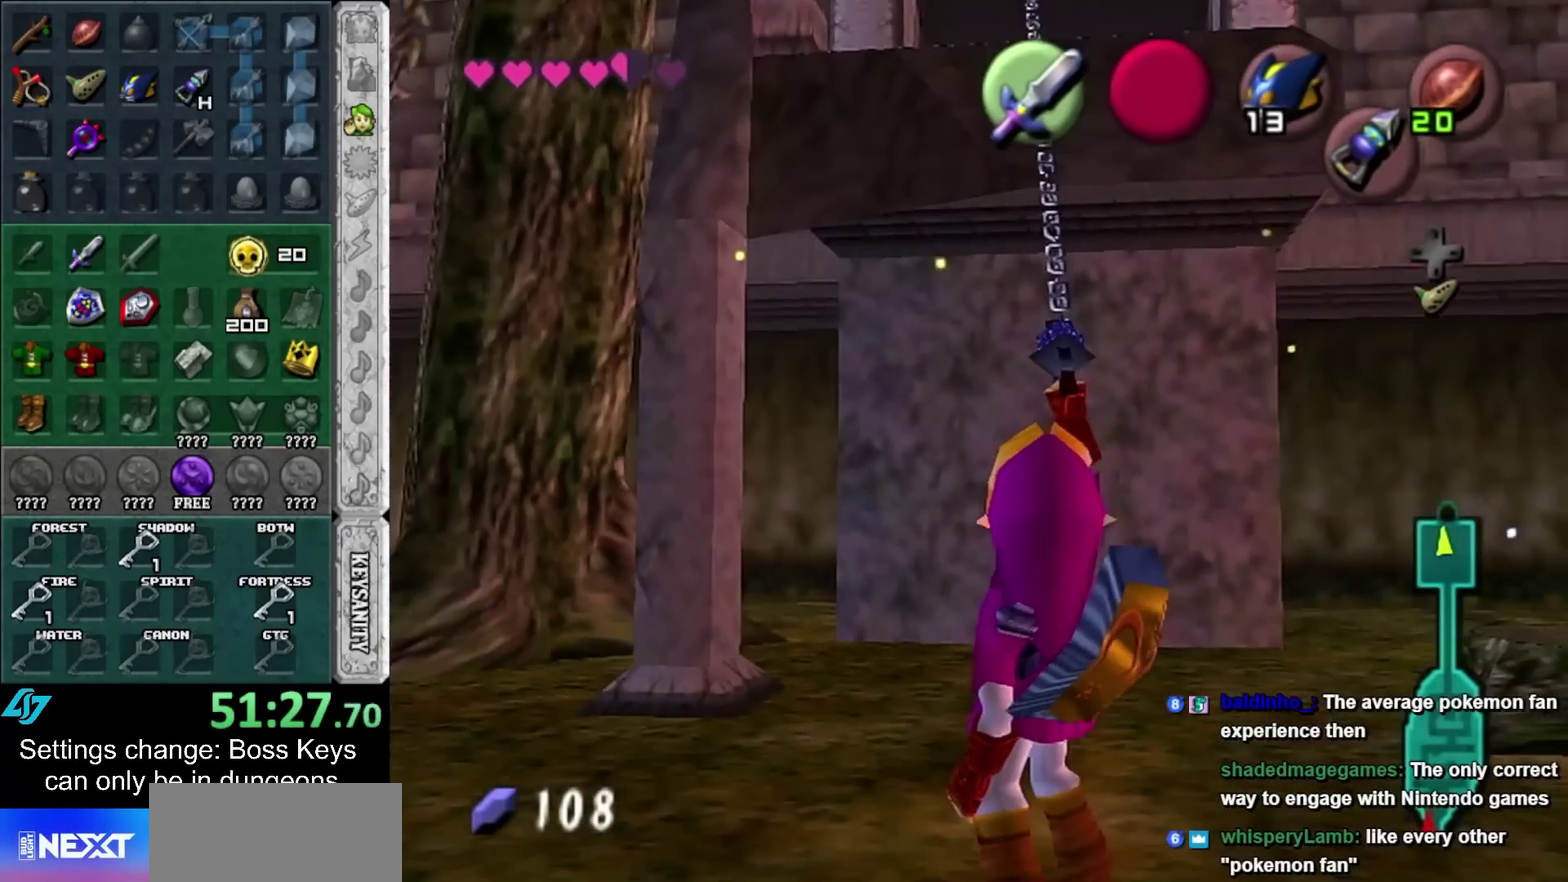
{"buttons": [], "left_stick": "up", "events": []}
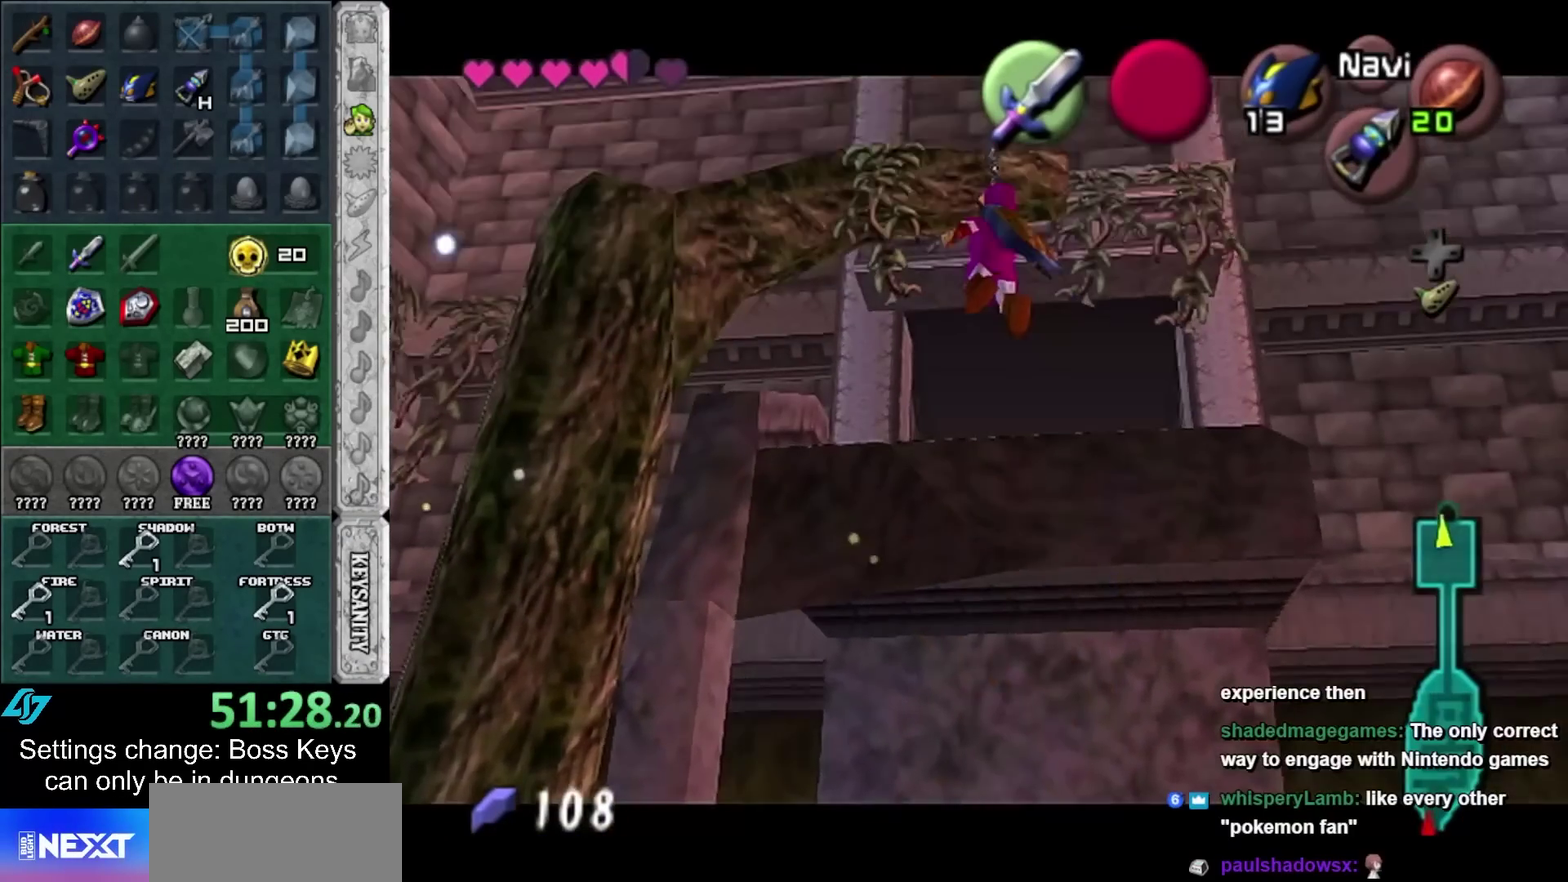
{"buttons": [], "left_stick": "up", "events": []}
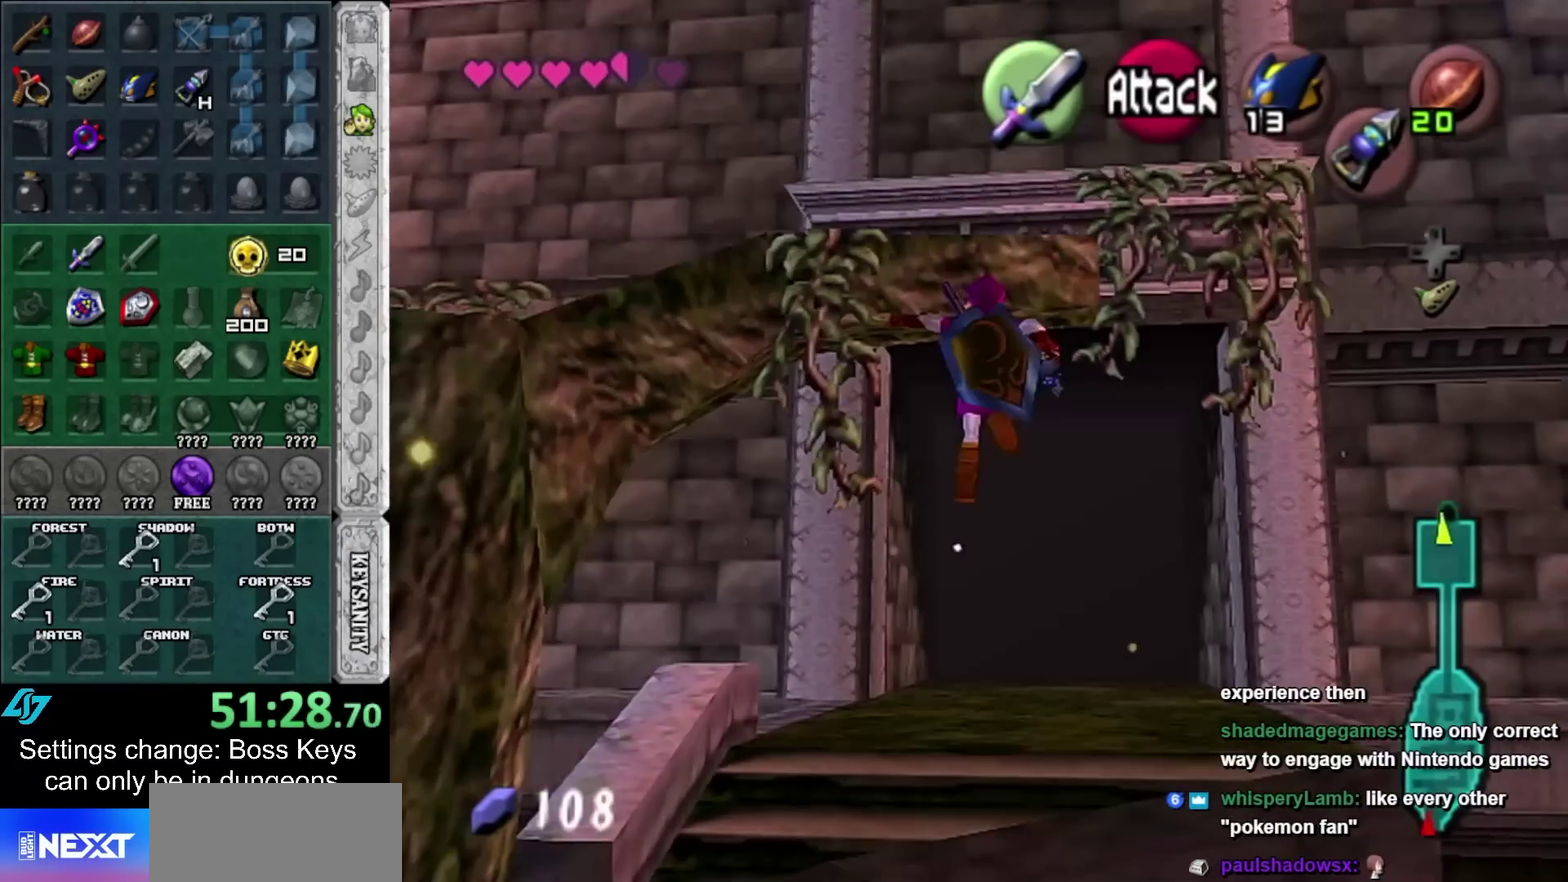
{"buttons": [], "left_stick": "up", "events": [[300, "A", "down"], [450, "A", "up"]]}
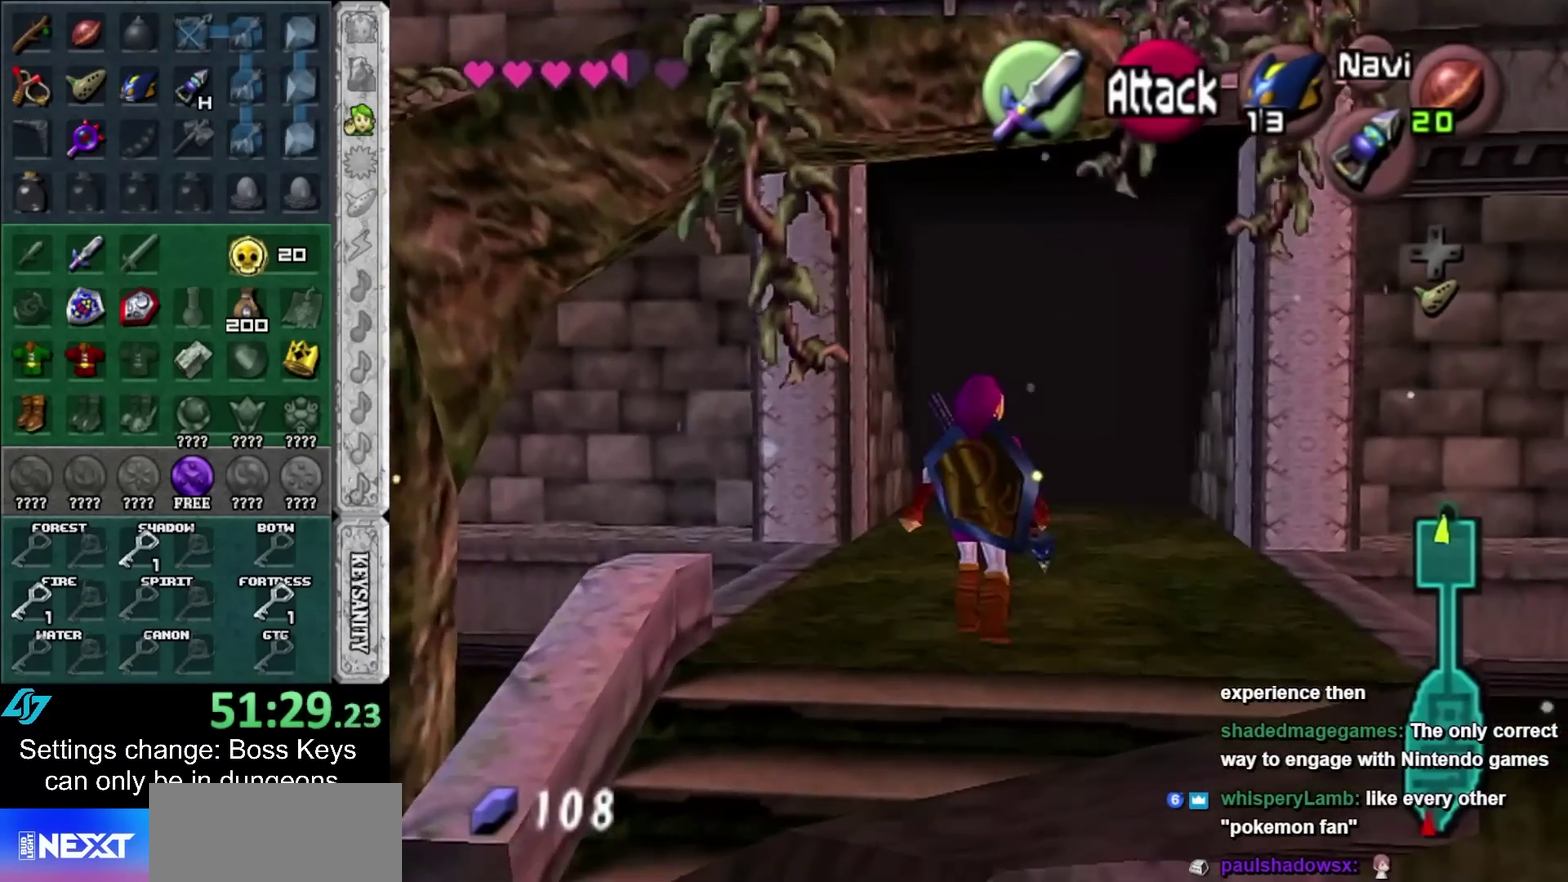
{"buttons": [], "left_stick": "up", "events": []}
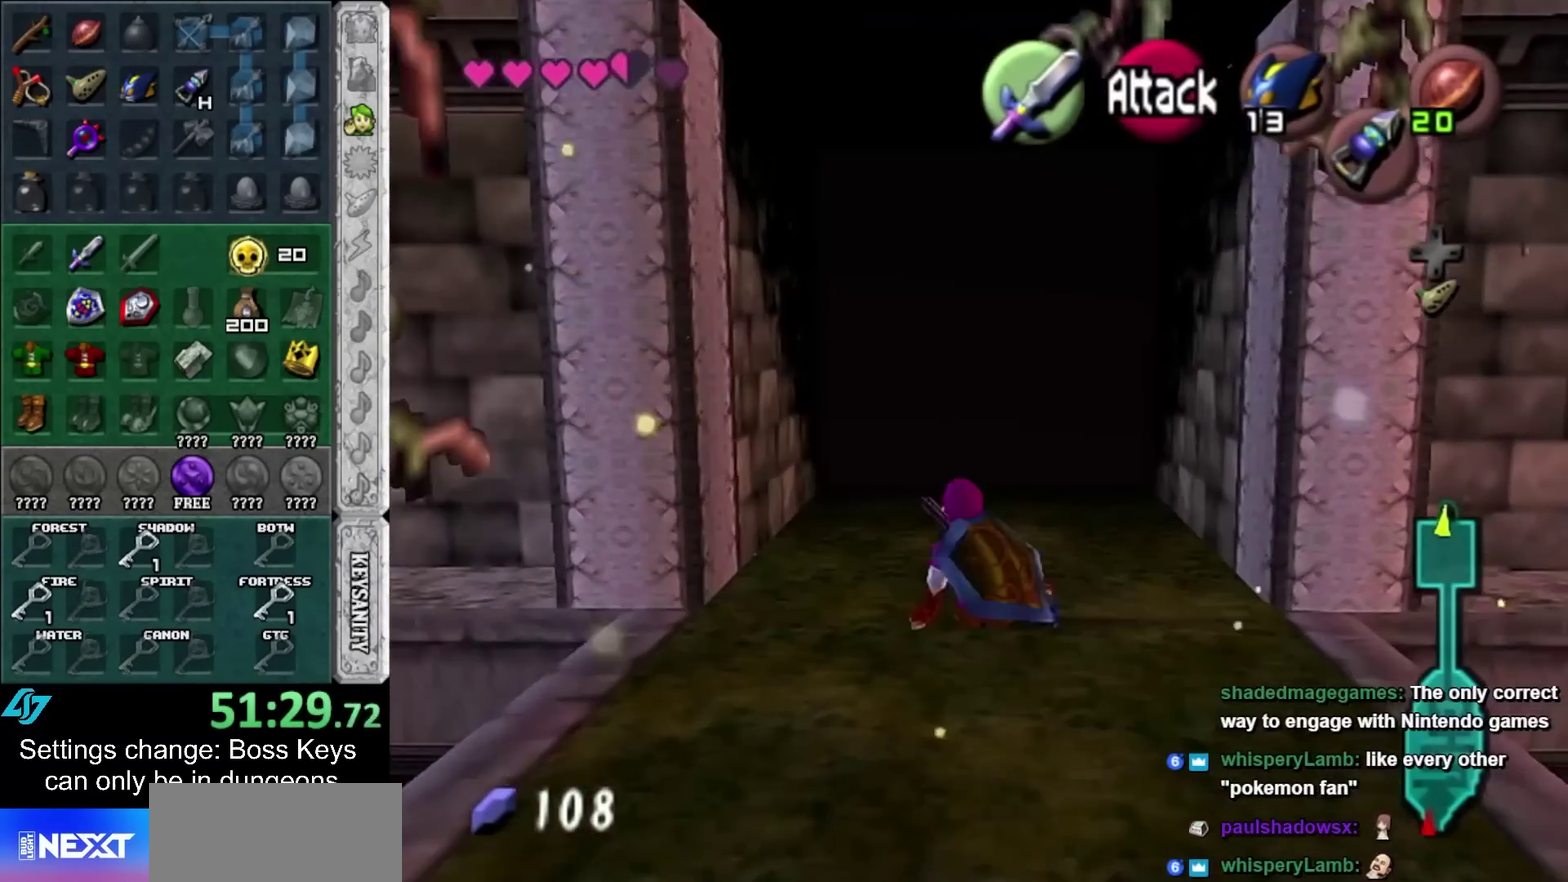
{"buttons": [], "left_stick": "center", "events": [[300, "left_stick", "center"]]}
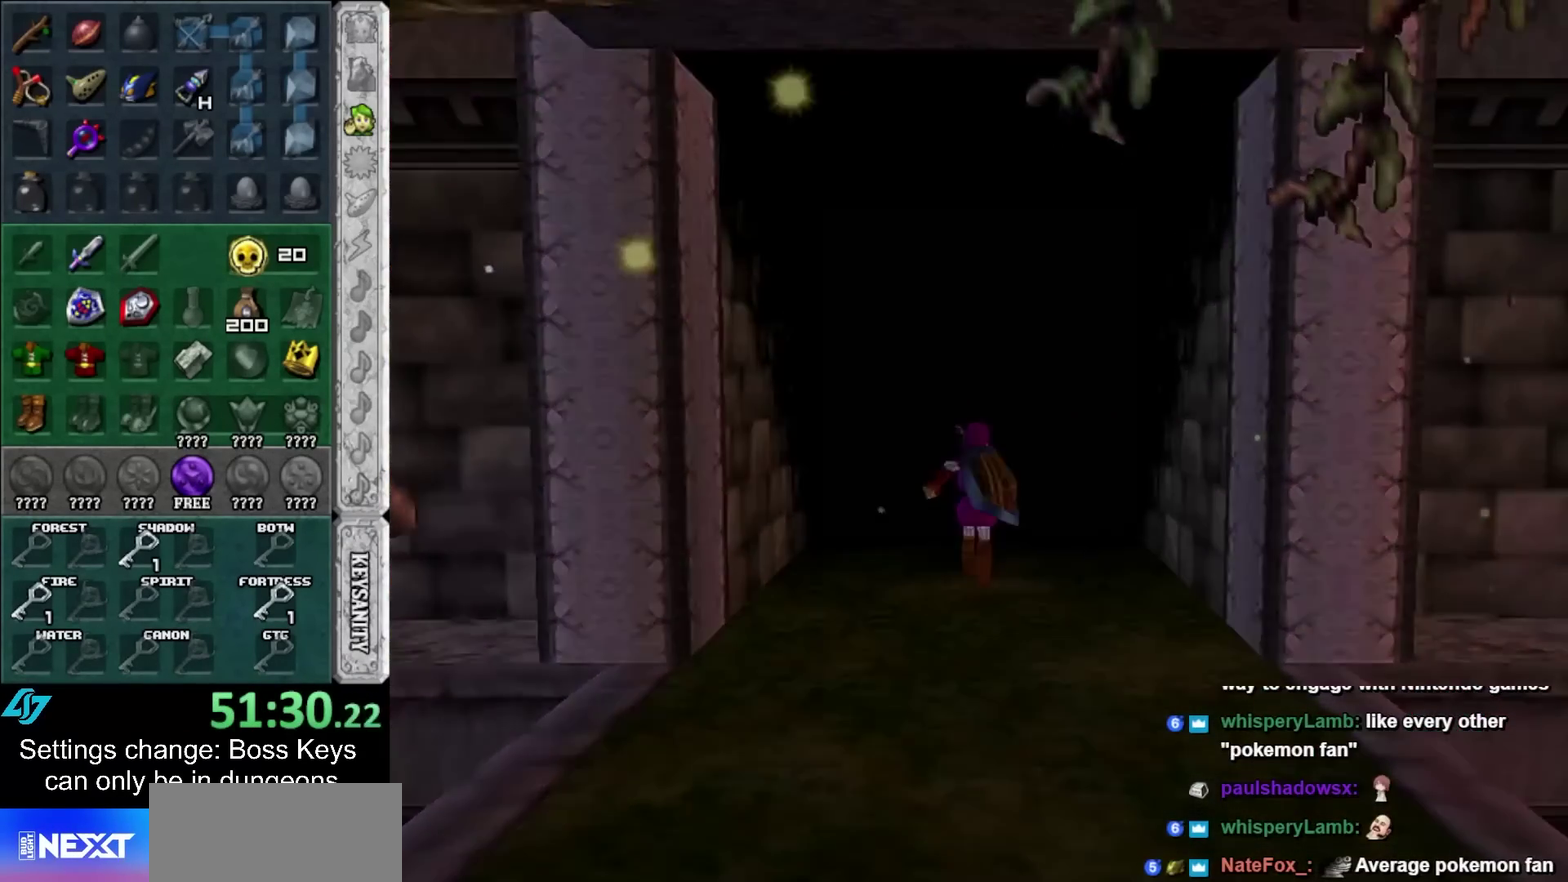
{"buttons": [], "left_stick": "center", "events": []}
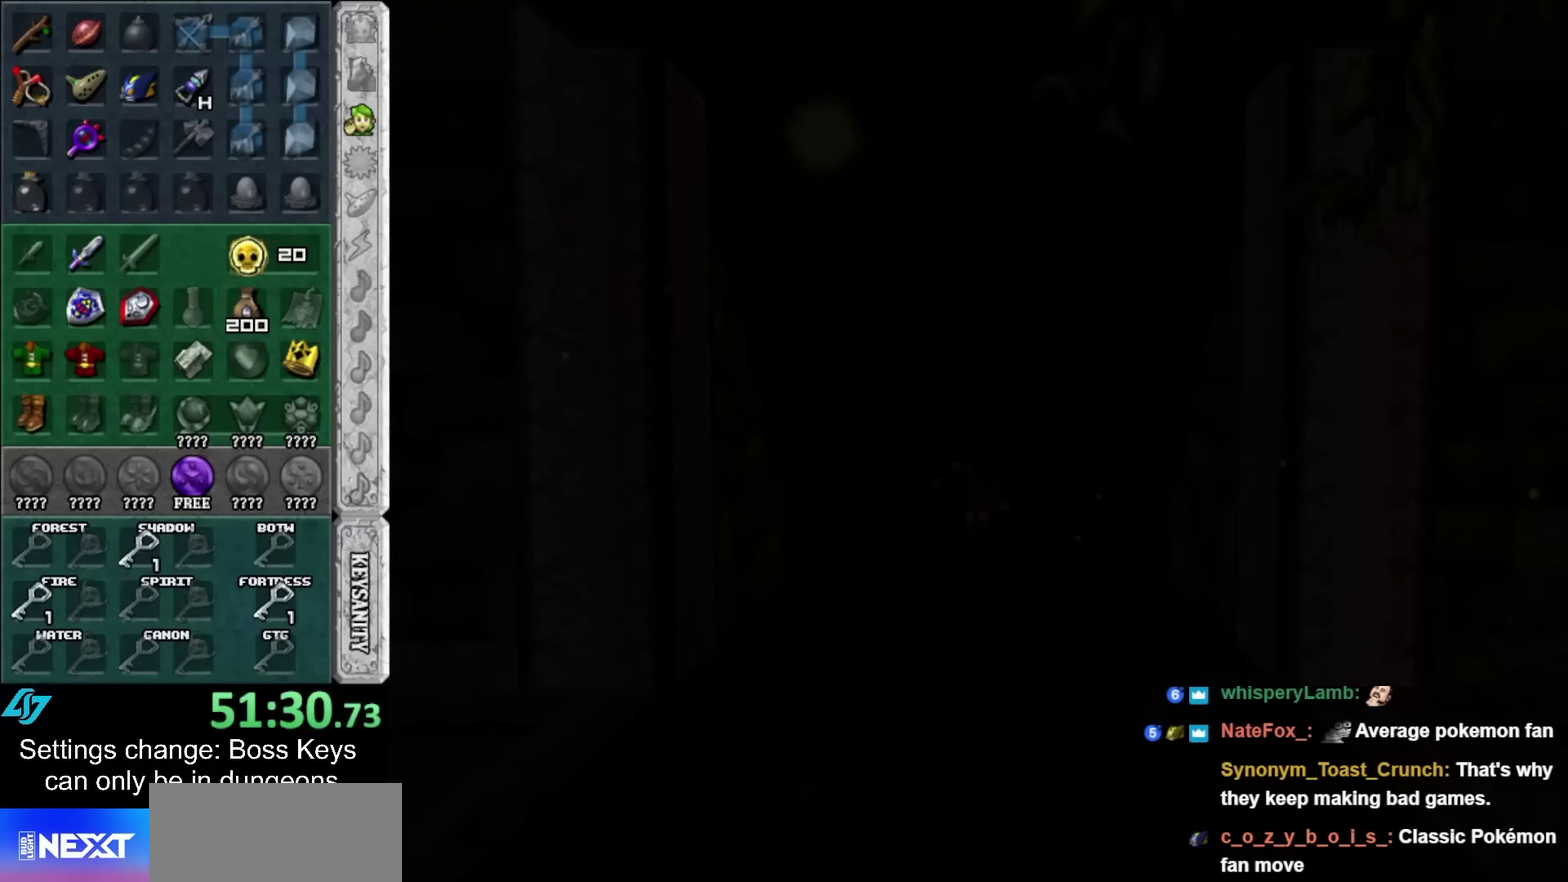
{"buttons": [], "left_stick": "center", "events": []}
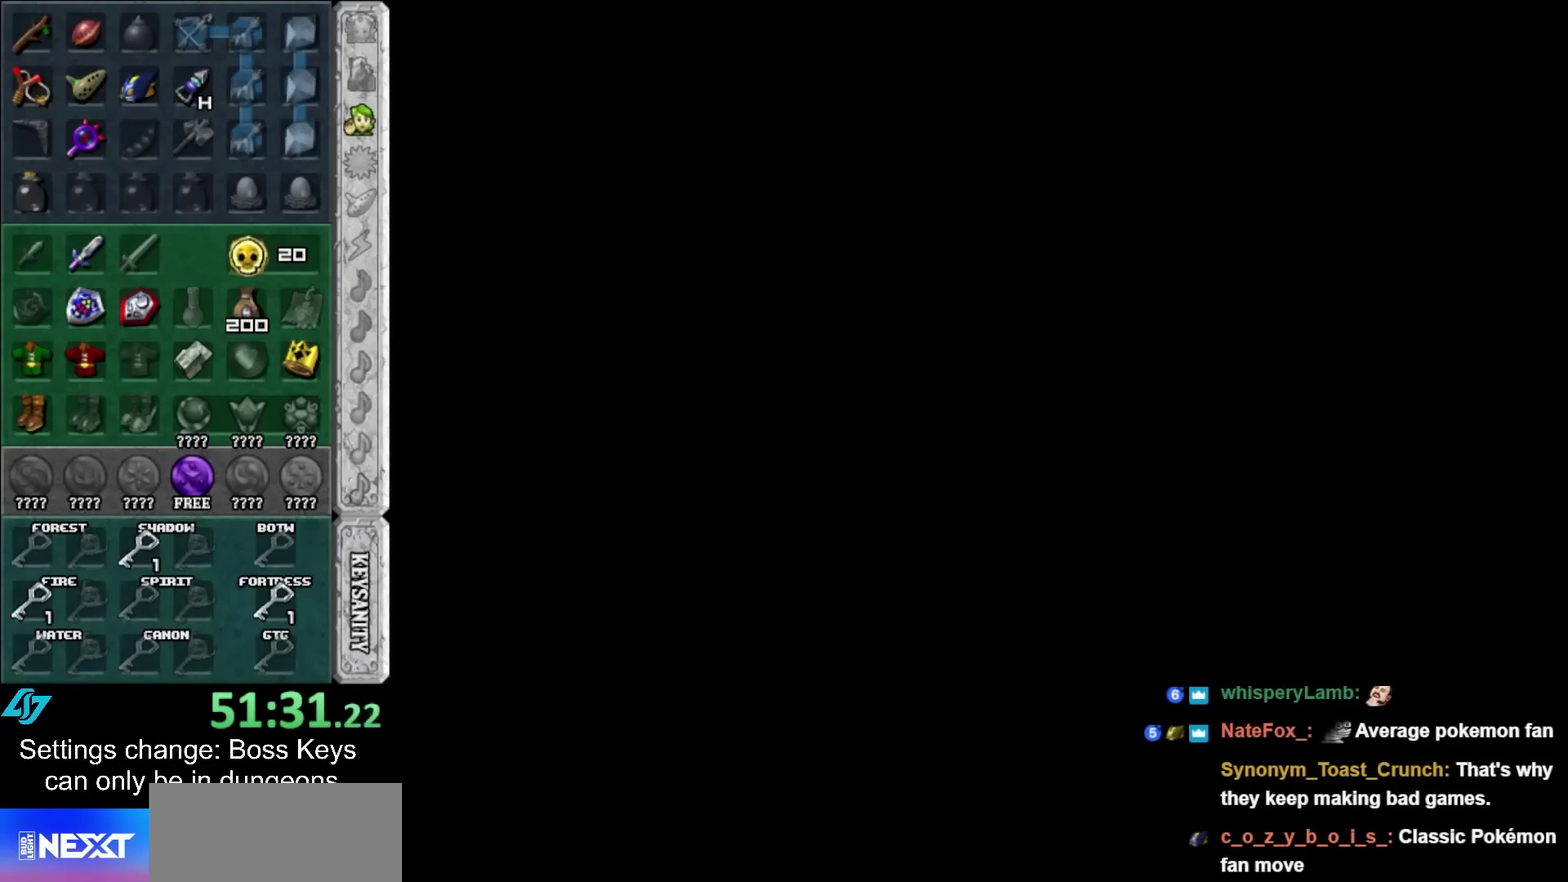
{"buttons": [], "left_stick": "center", "events": []}
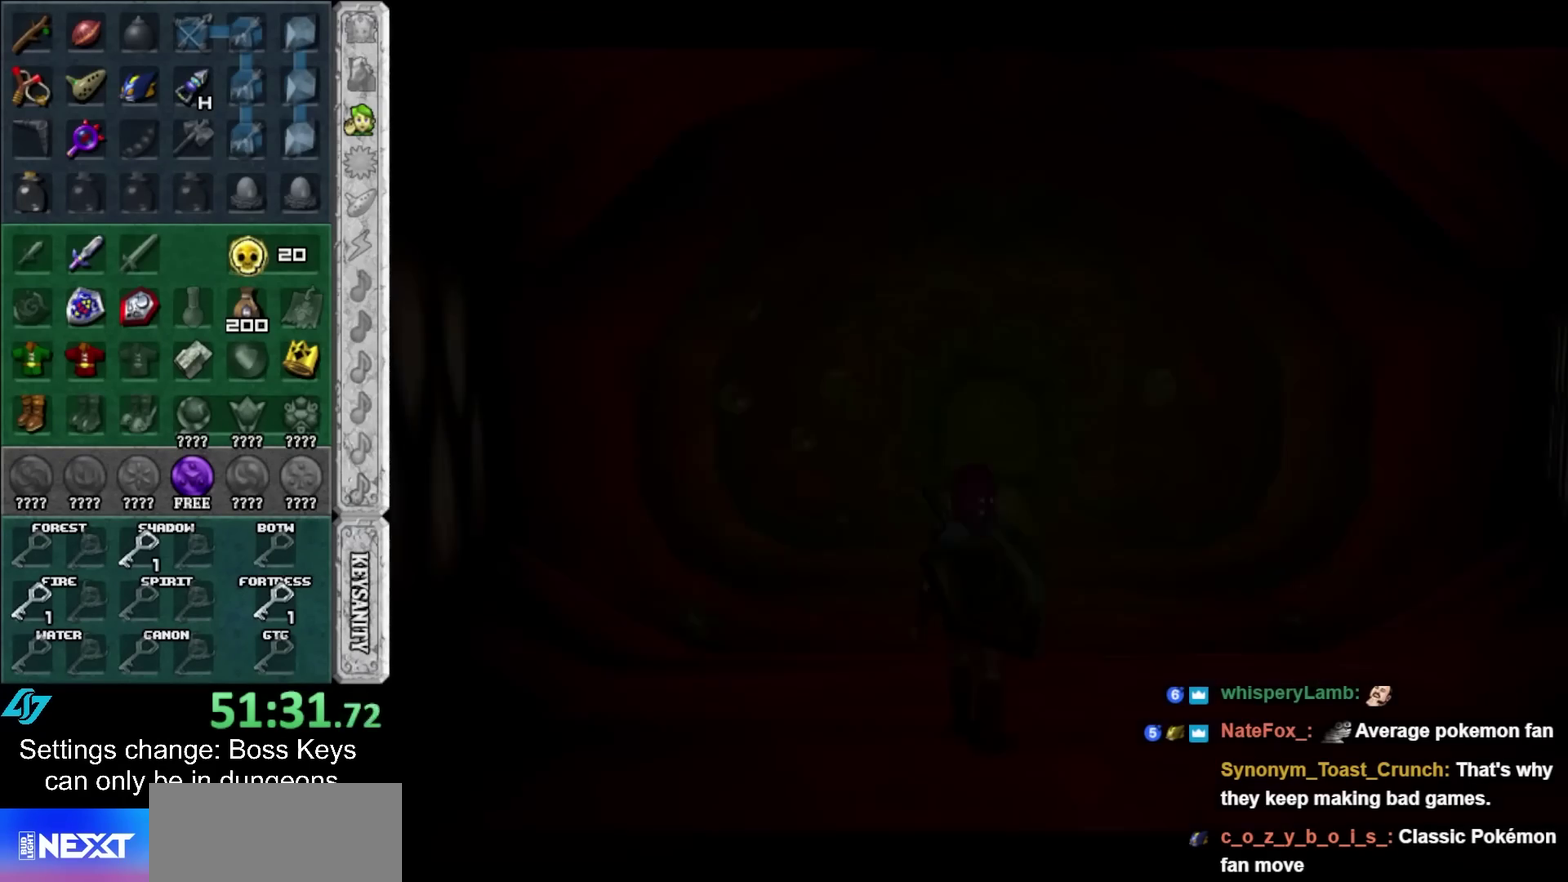
{"buttons": [], "left_stick": "down", "events": [[383, "left_stick", "down"]]}
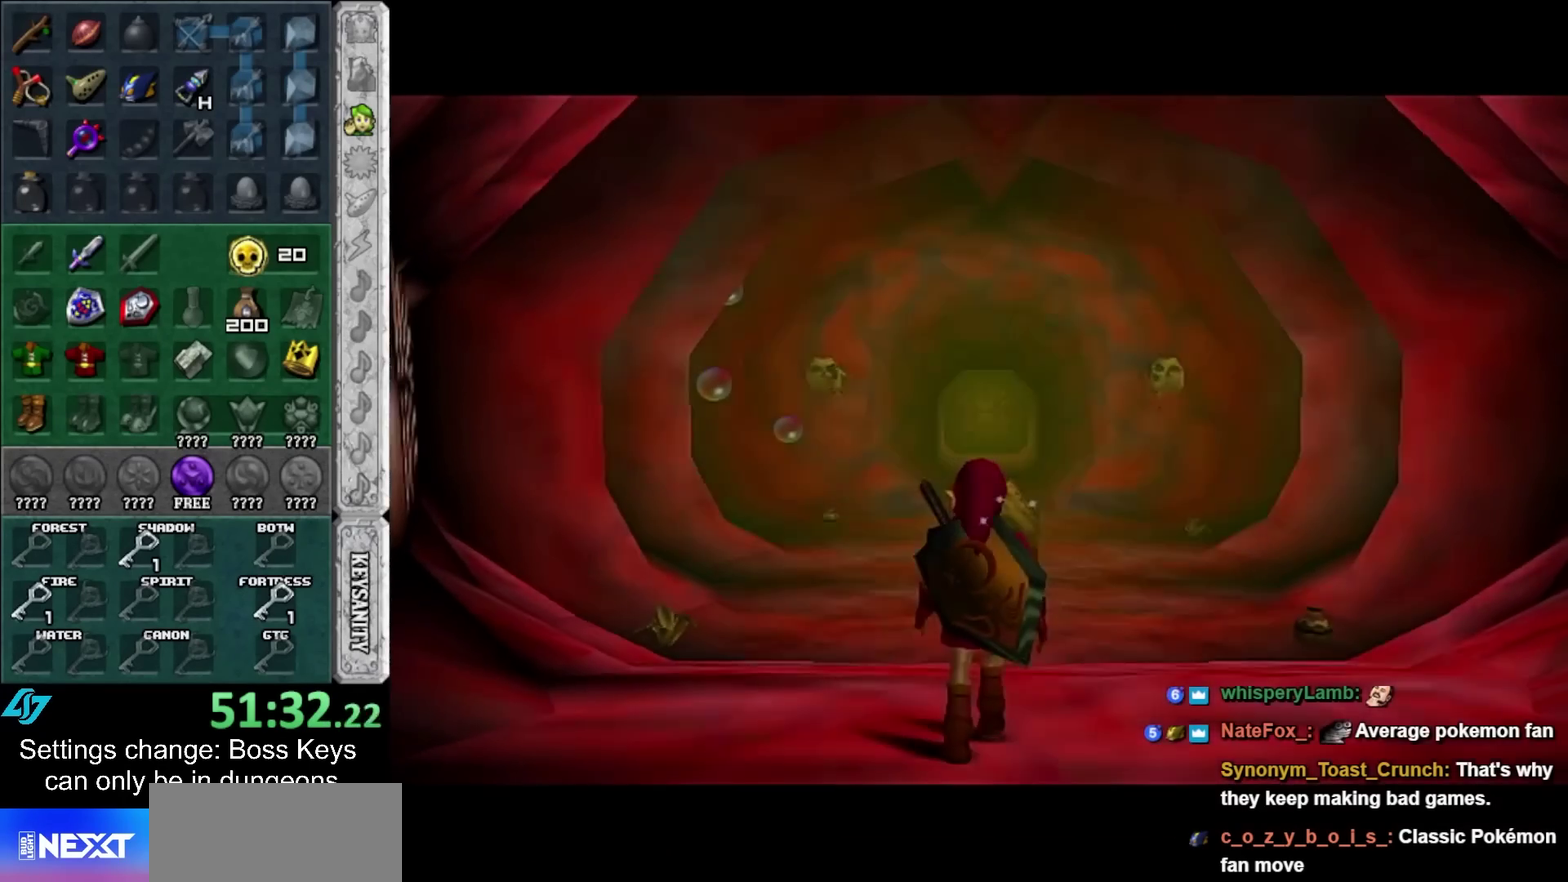
{"buttons": ["A"], "left_stick": "up", "events": [[50, "left_stick", "center"], [233, "left_stick", "up"], [483, "A", "down"]]}
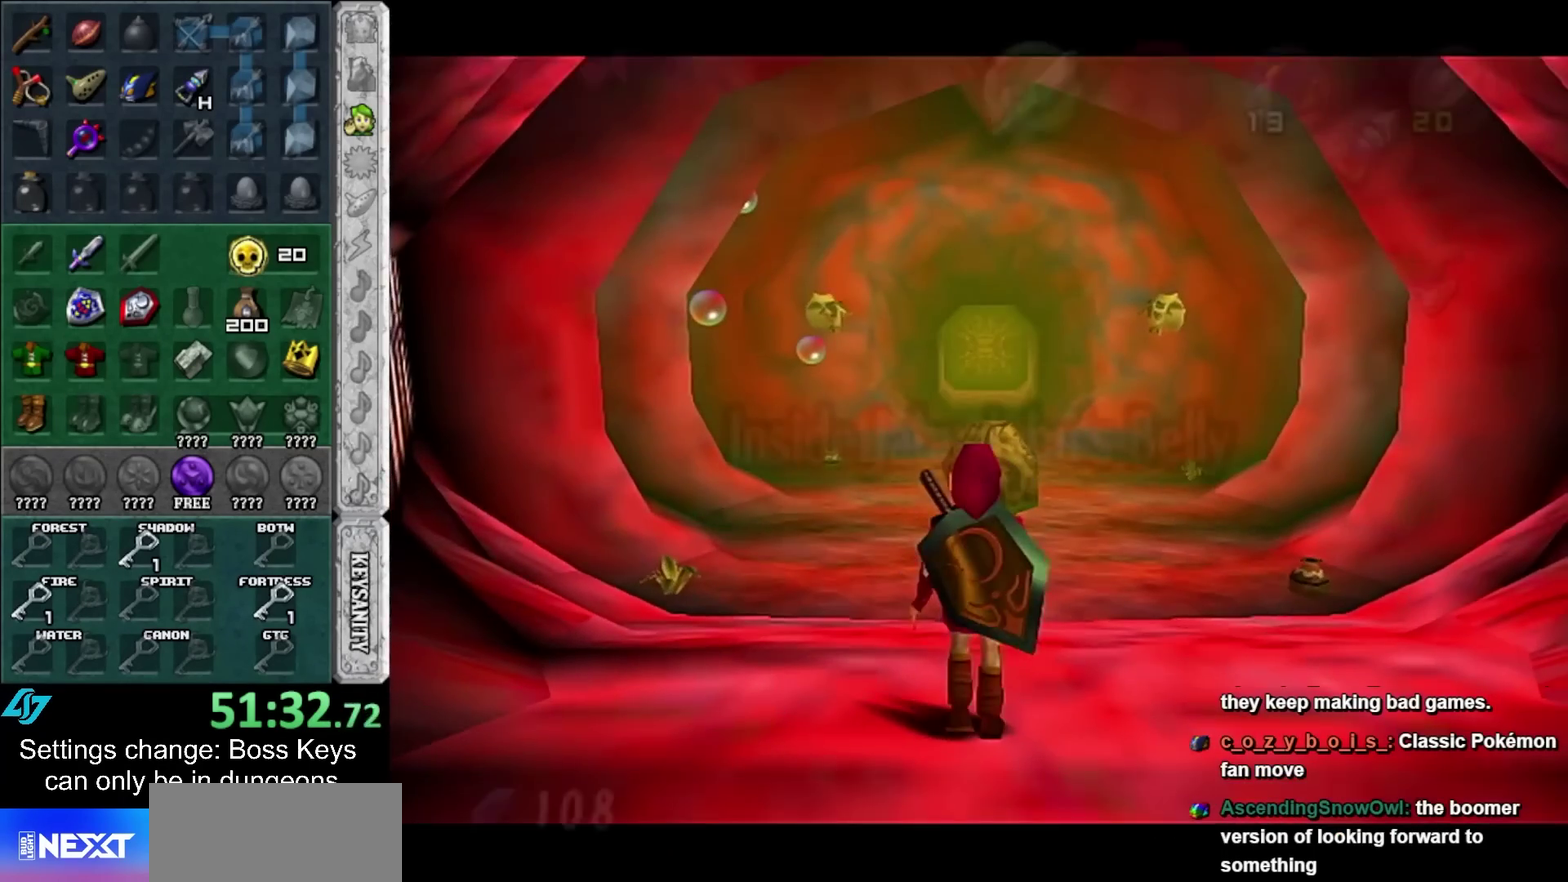
{"buttons": [], "left_stick": "up", "events": [[100, "A", "up"], [167, "A", "down"], [267, "A", "up"]]}
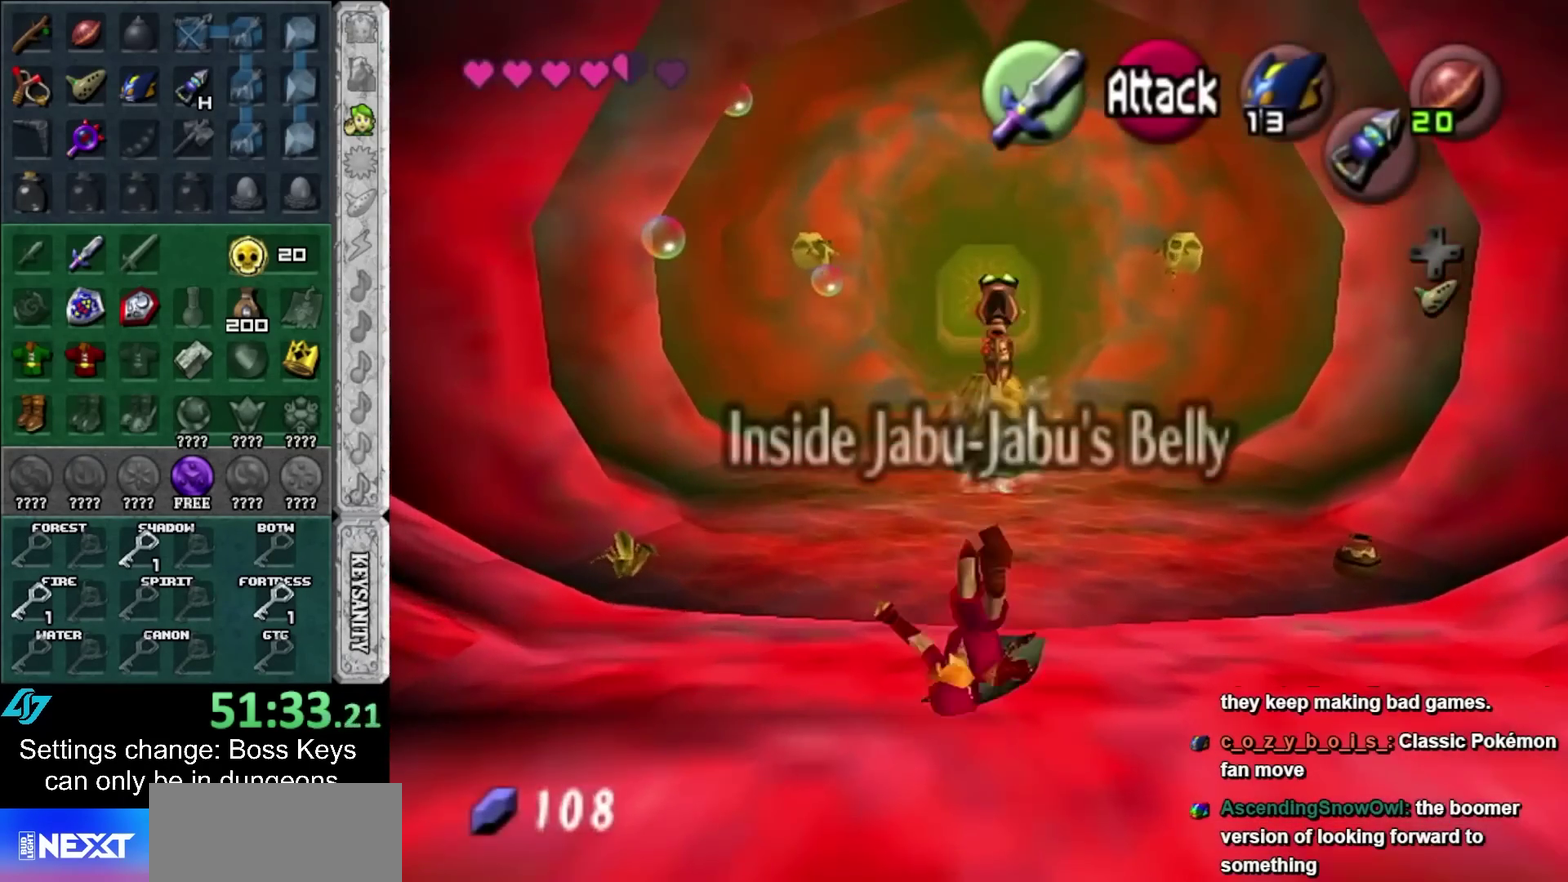
{"buttons": ["A"], "left_stick": "up", "events": [[383, "A", "down"]]}
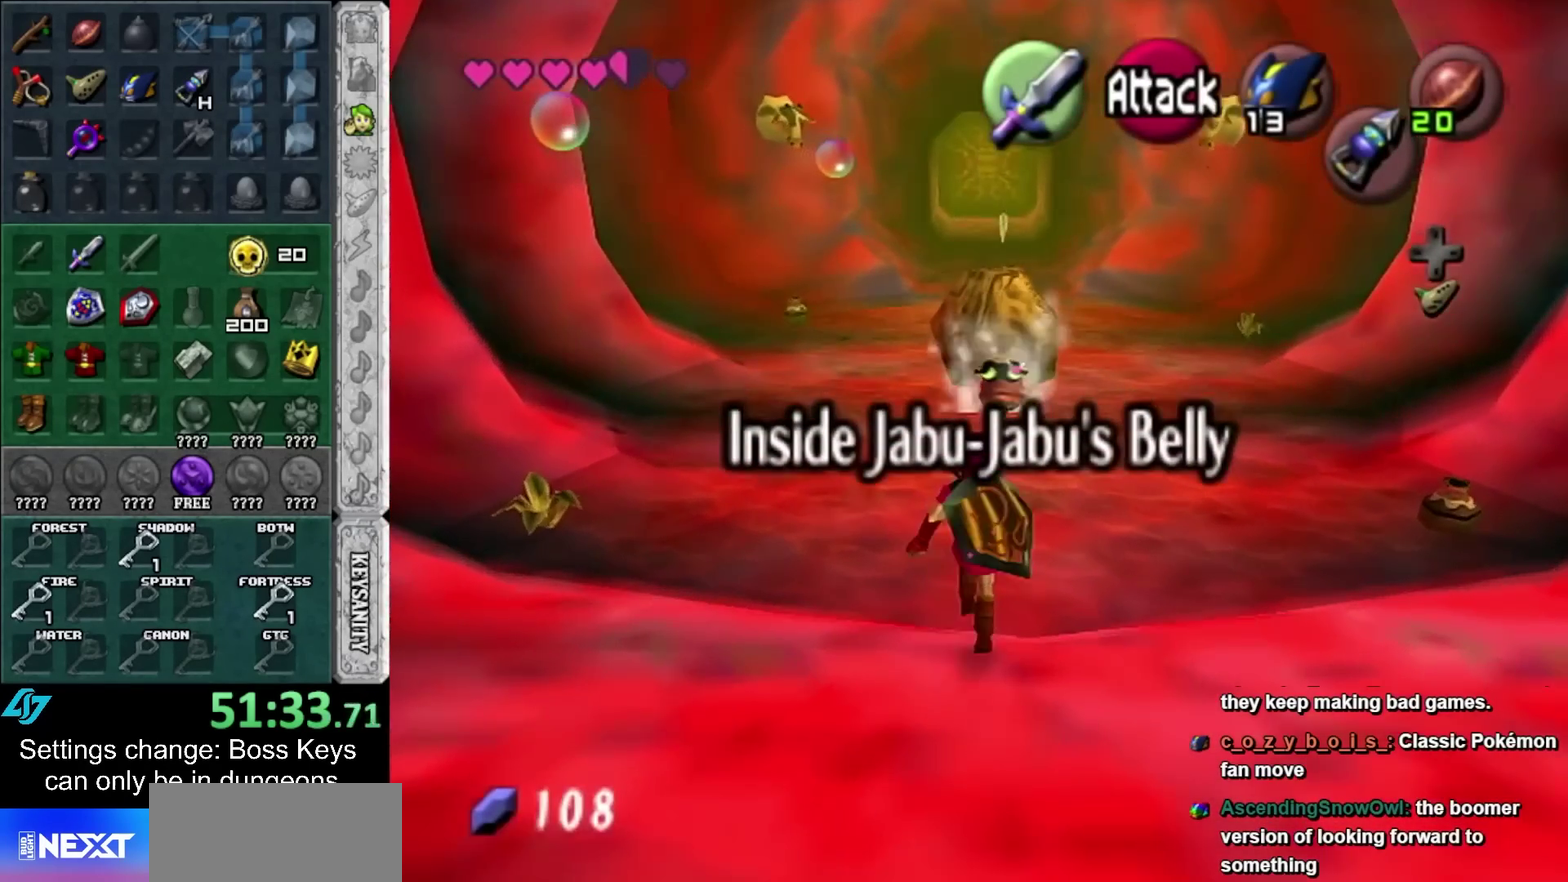
{"buttons": [], "left_stick": "up", "events": [[83, "A", "up"]]}
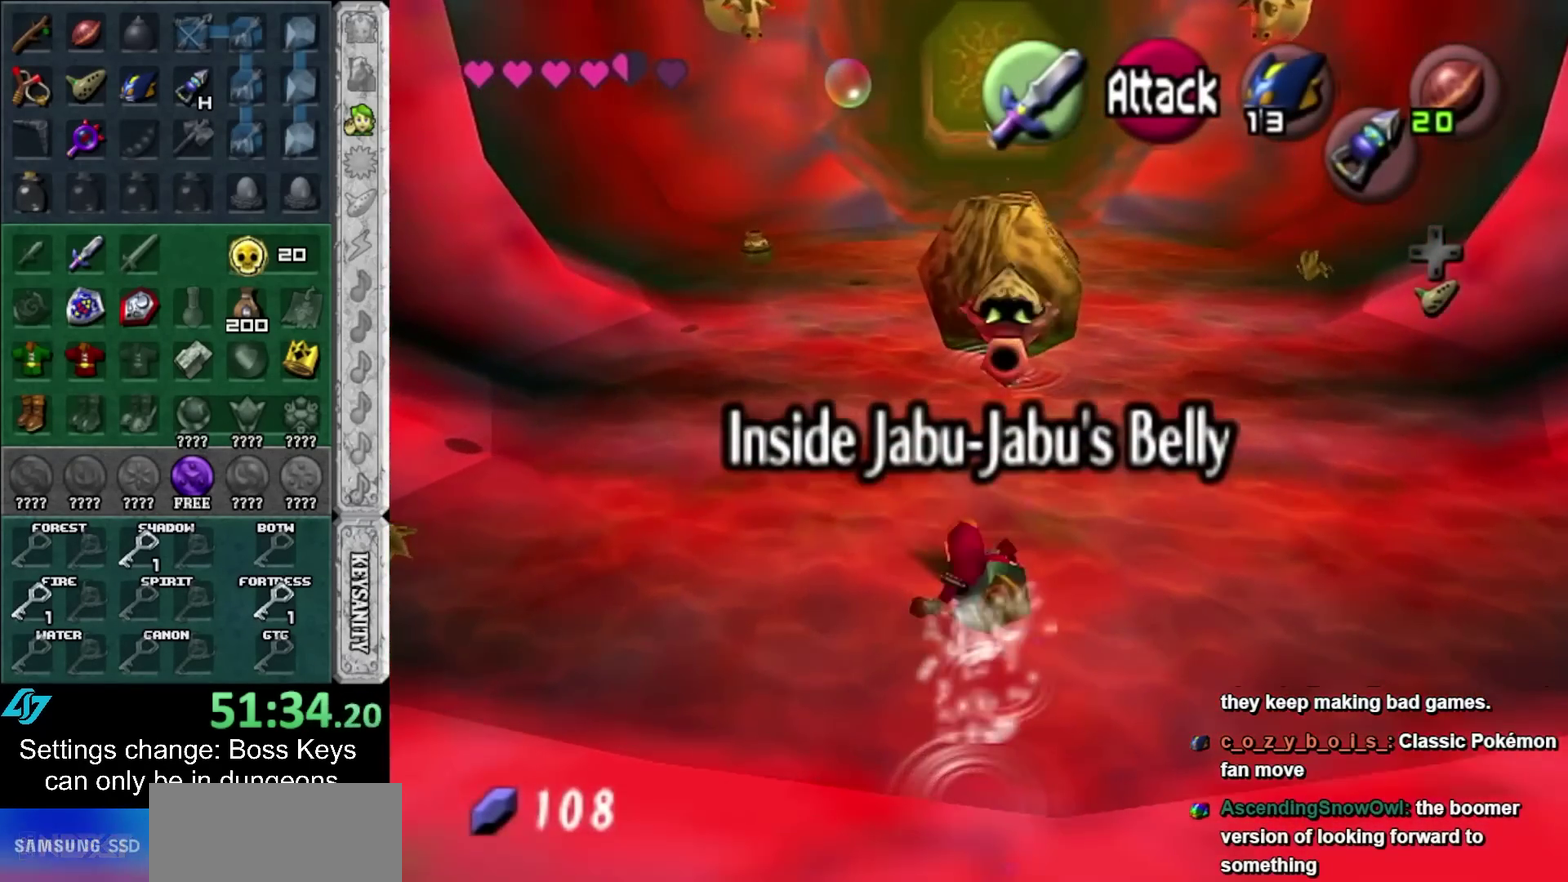
{"buttons": [], "left_stick": "center", "events": [[283, "left_stick", "center"]]}
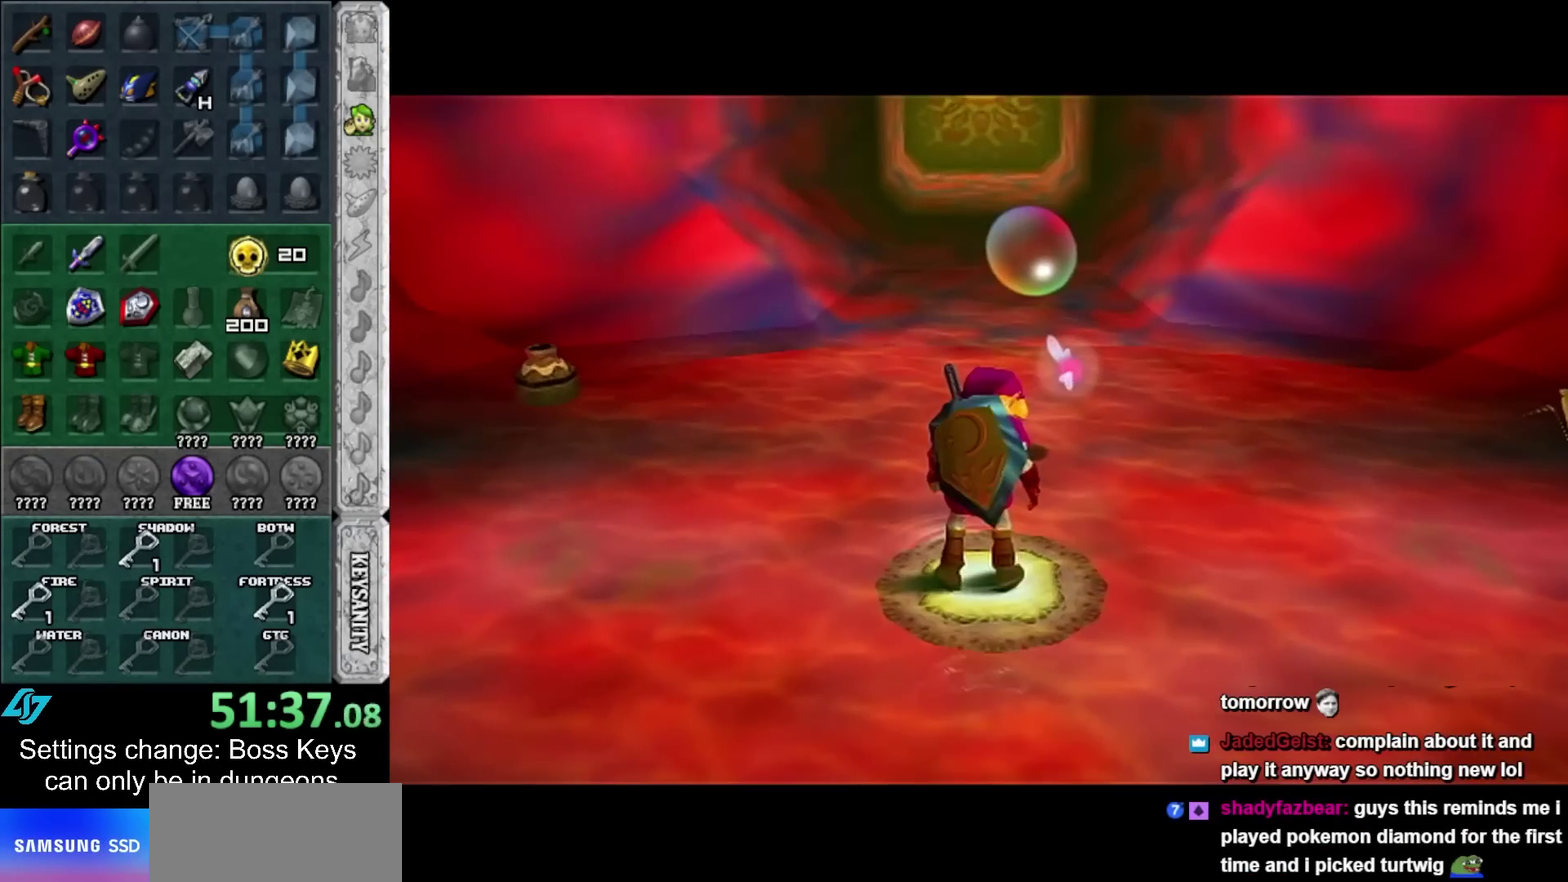
{"buttons": [], "left_stick": "center", "events": []}
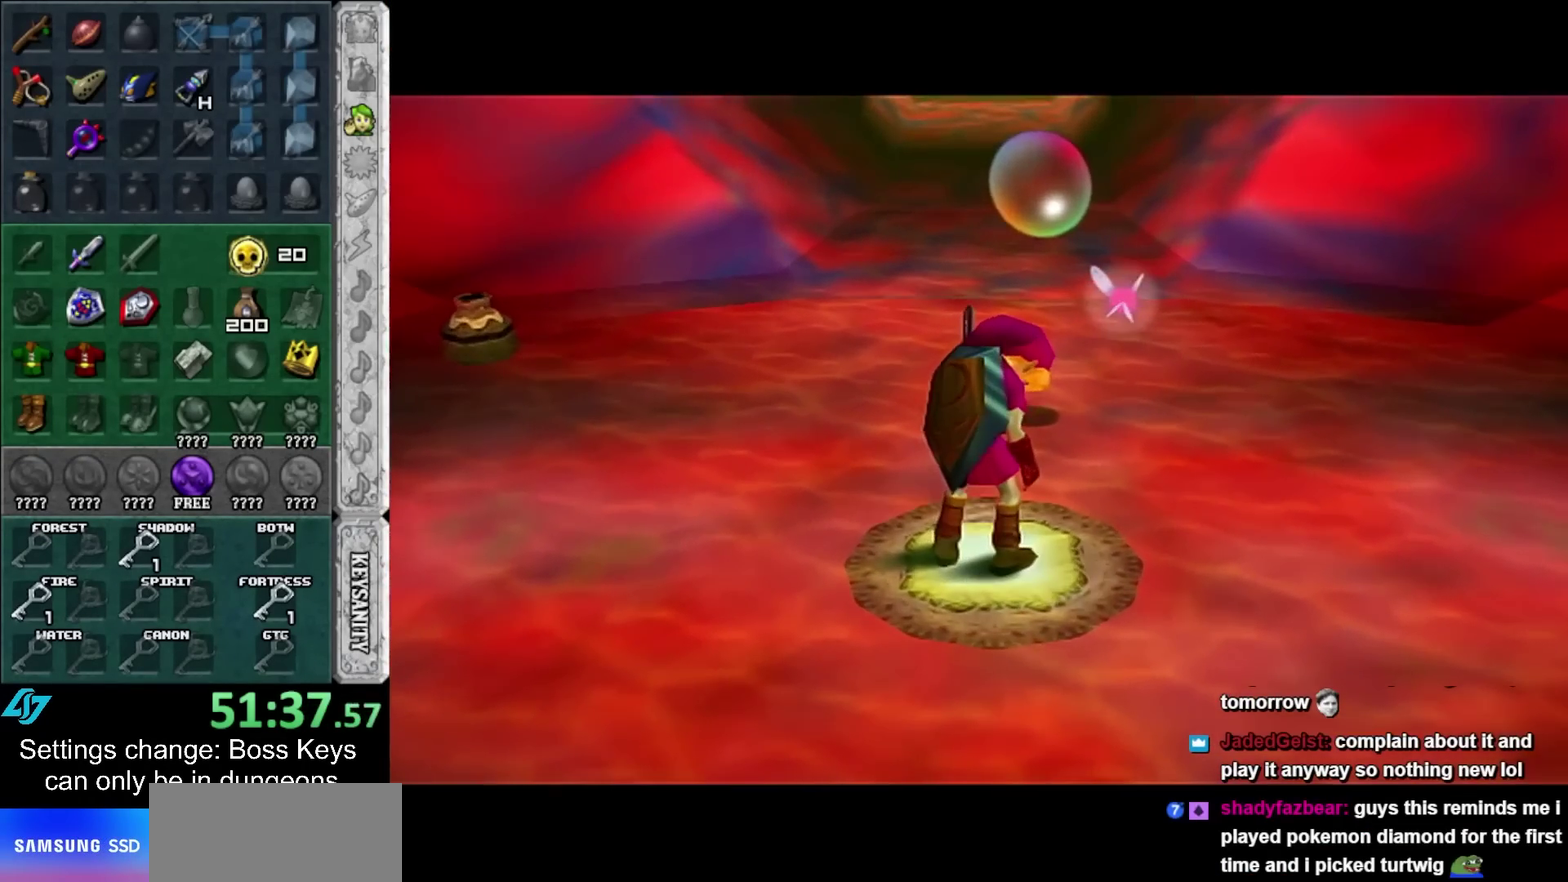
{"buttons": [], "left_stick": "center", "events": []}
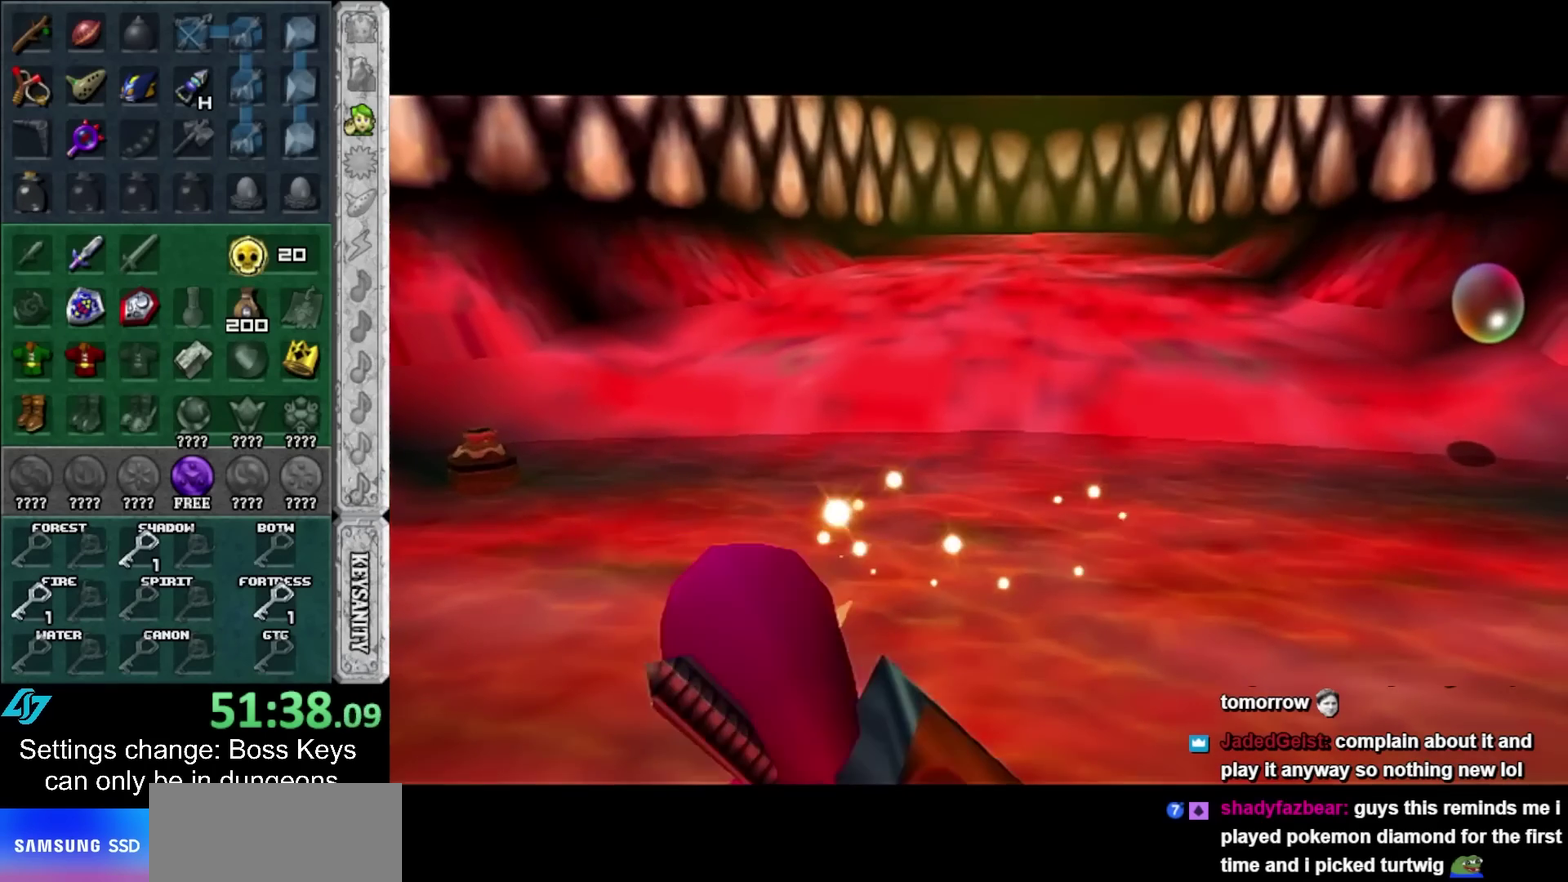
{"buttons": [], "left_stick": "center", "events": []}
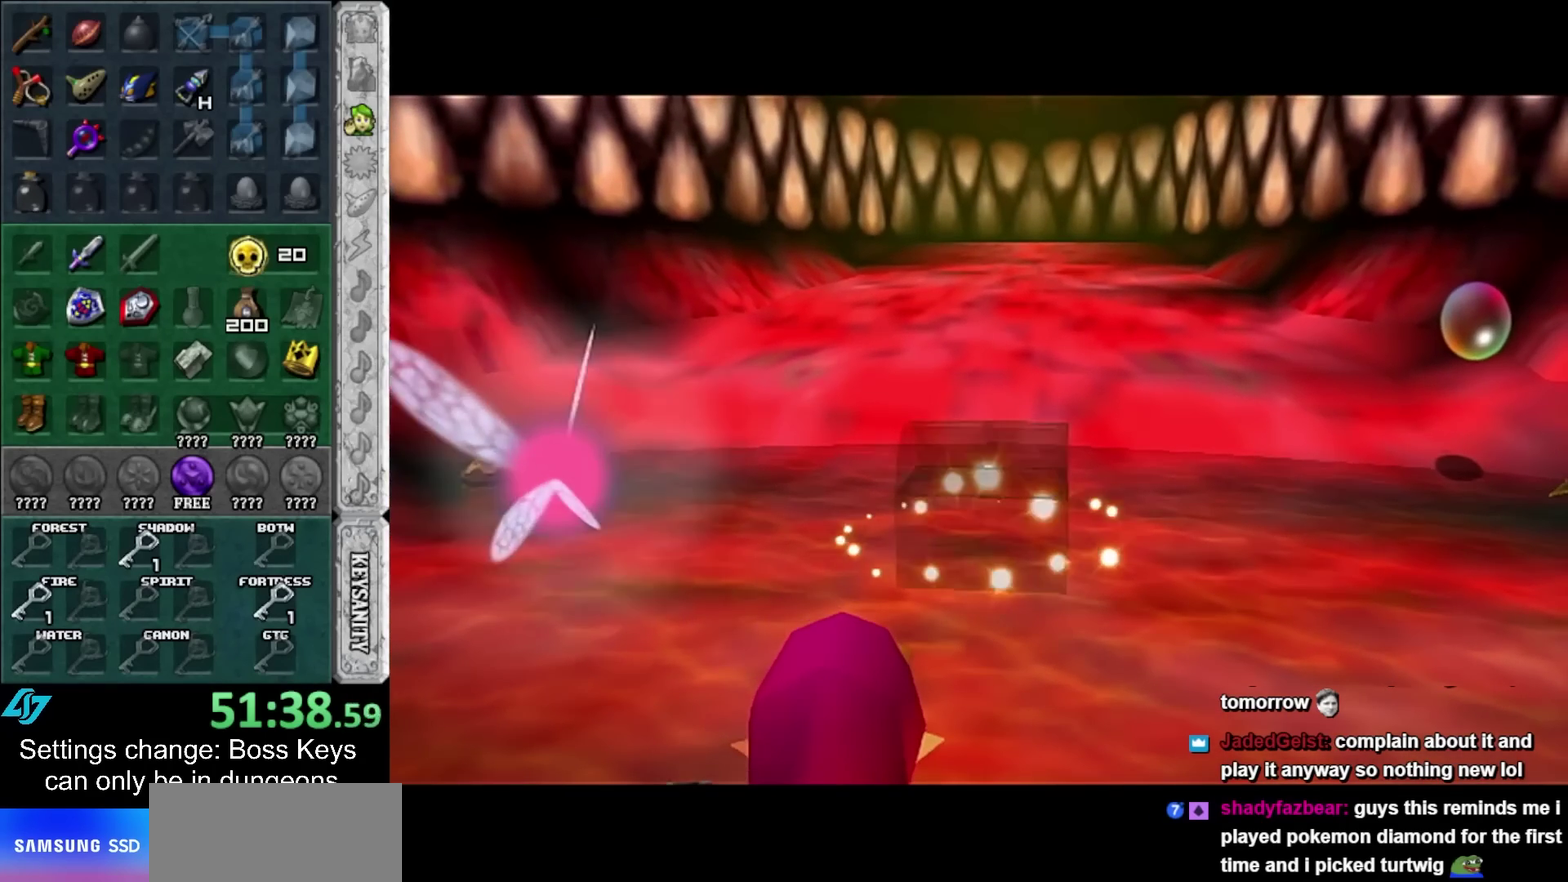
{"buttons": [], "left_stick": "center", "events": []}
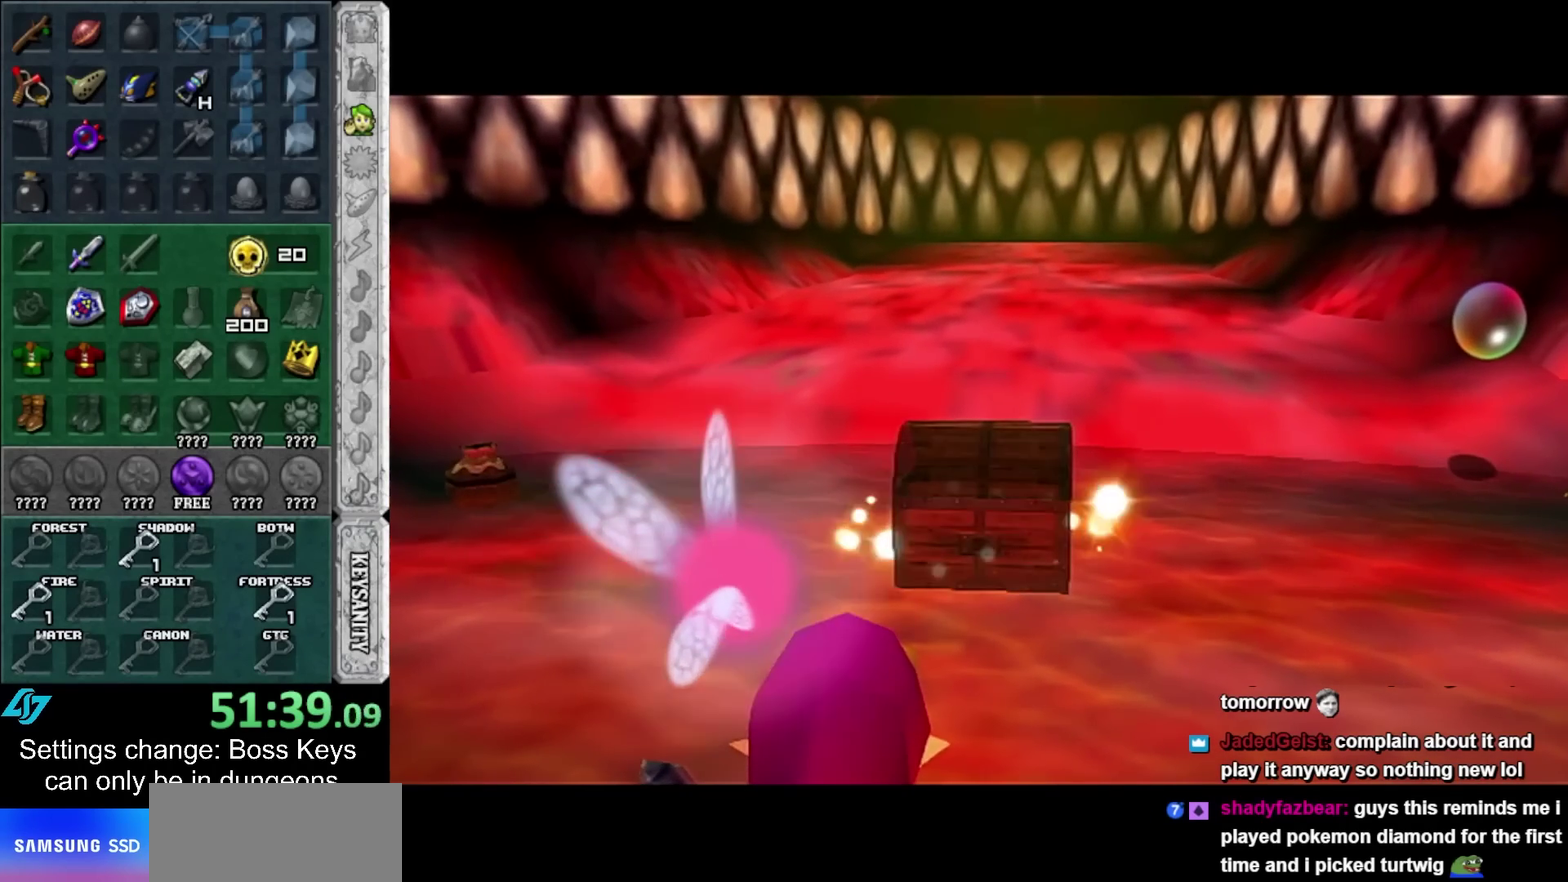
{"buttons": [], "left_stick": "center", "events": []}
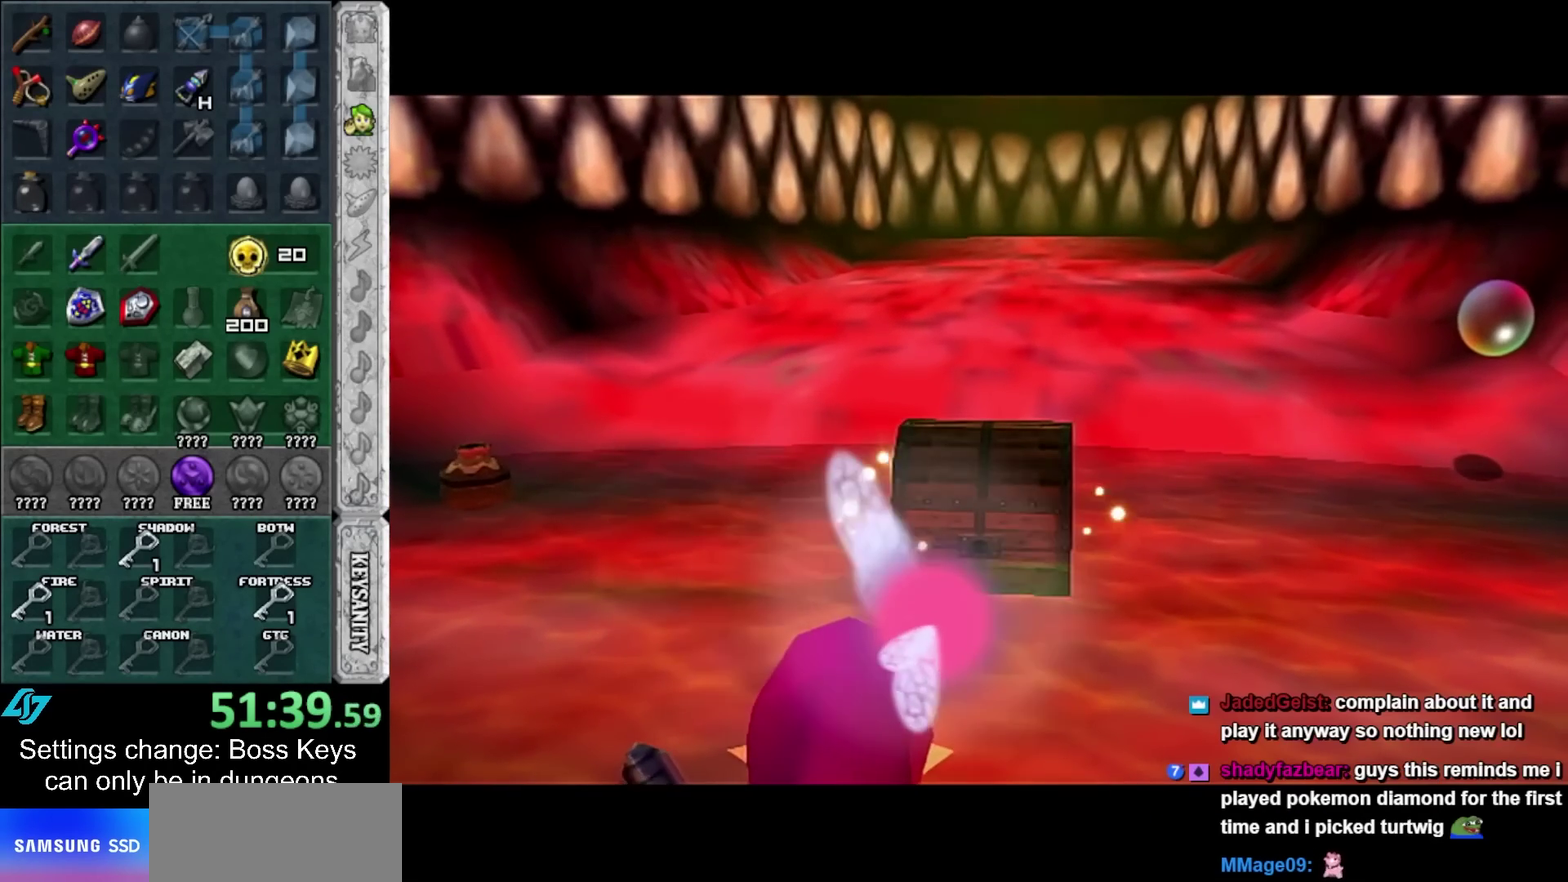
{"buttons": [], "left_stick": "center", "events": []}
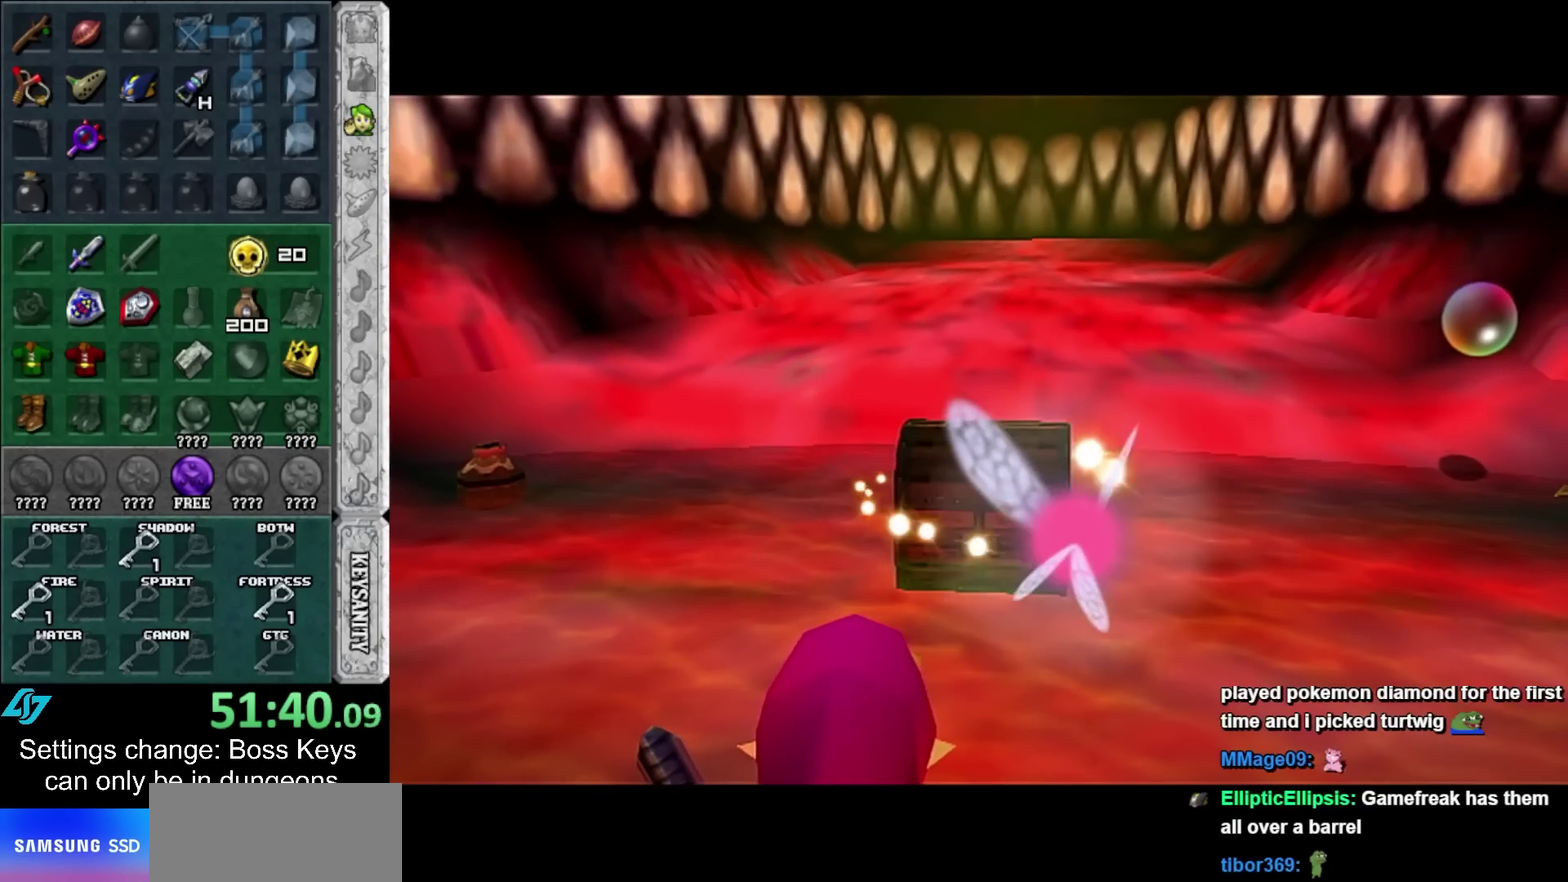
{"buttons": [], "left_stick": "up", "events": [[333, "left_stick", "up"]]}
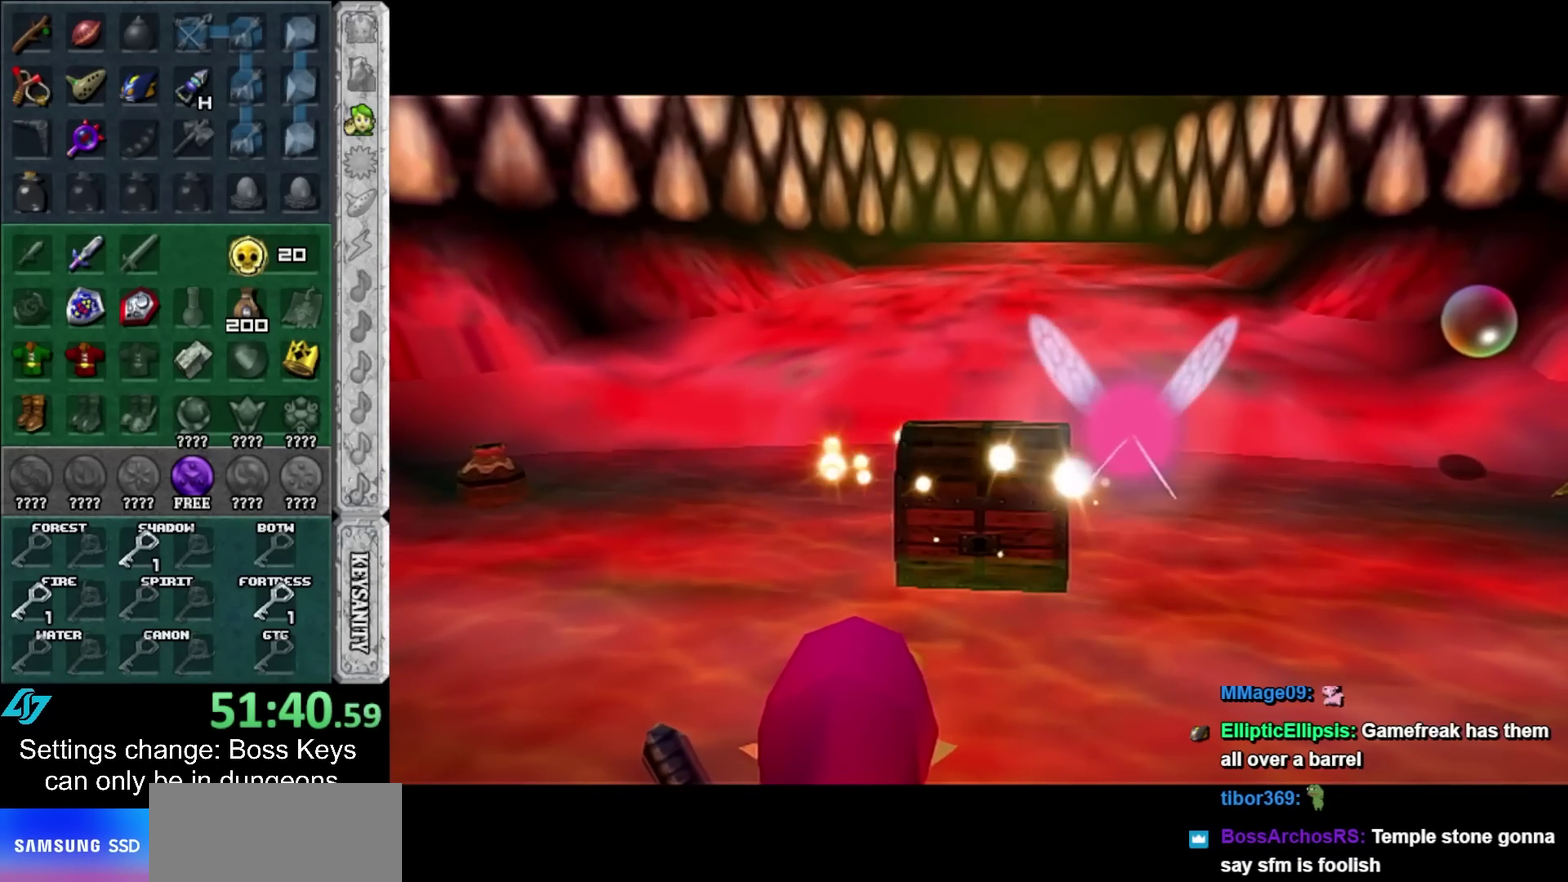
{"buttons": [], "left_stick": "up", "events": []}
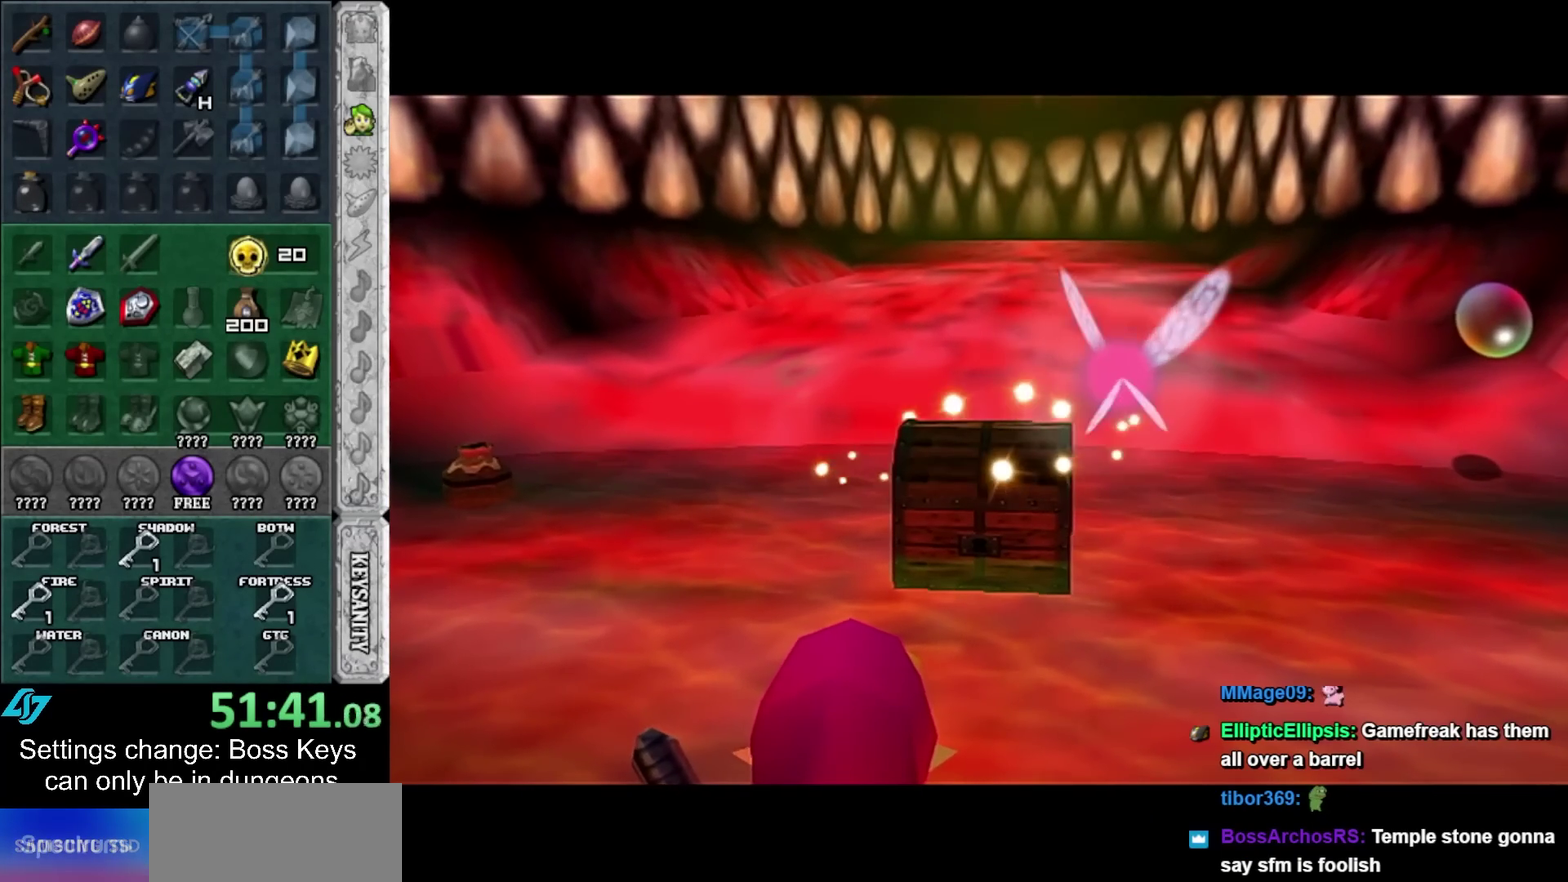
{"buttons": [], "left_stick": "up", "events": []}